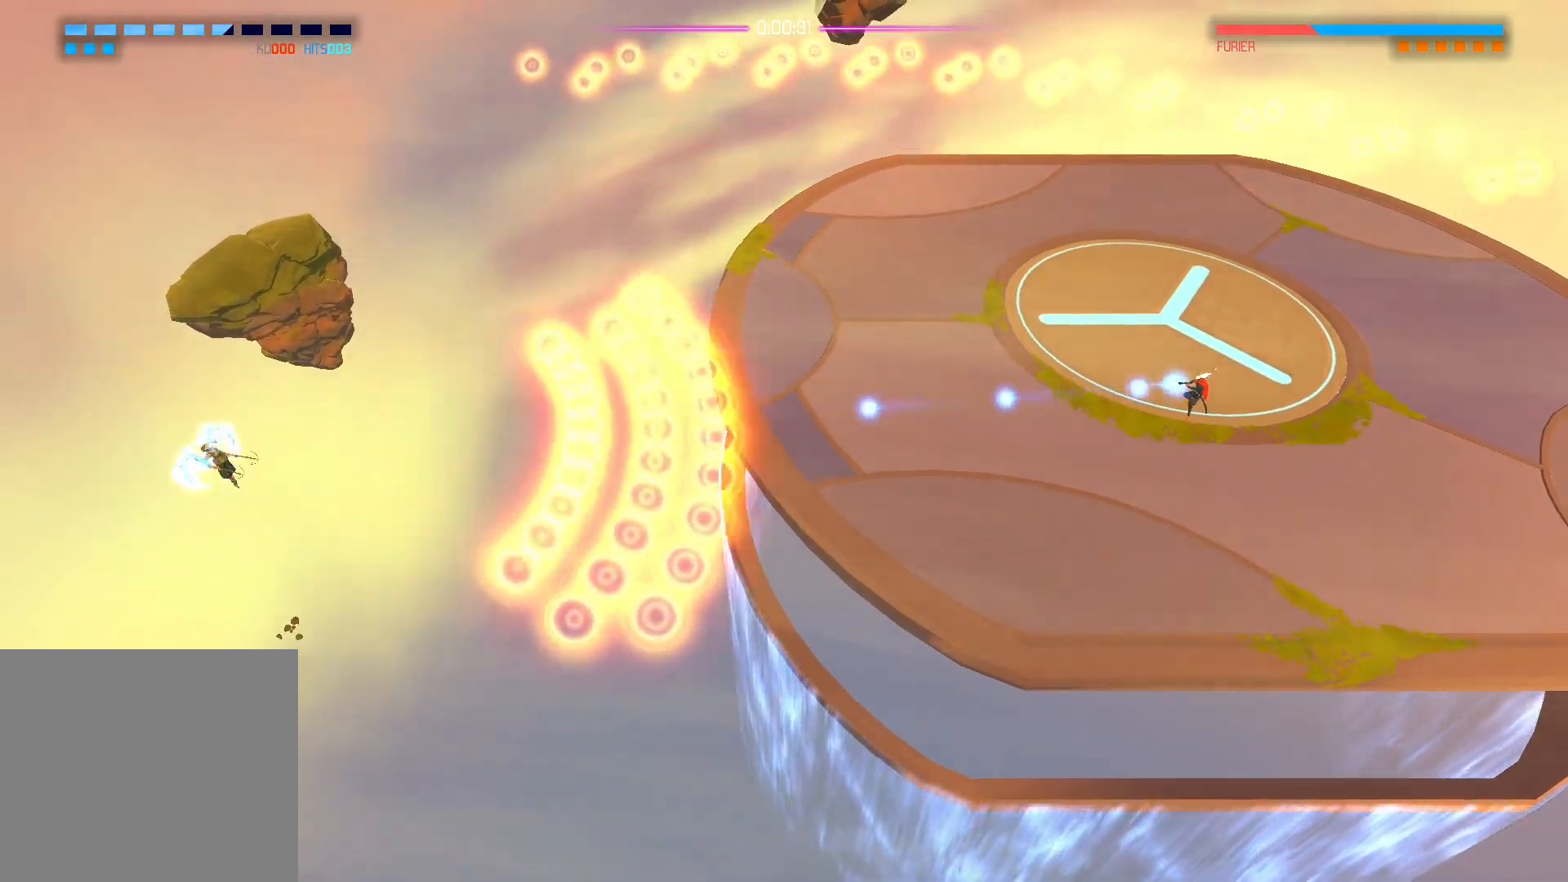
Gameplay with a controller (Xbox layout); each line is a JSON object with the inputs held at the frame after it. "events" lists button and stick changes between this image and that frame as [ms after this image, input, new state], when the widget could be followed in between.
{"buttons": ["B"], "left_stick": "center", "right_stick": "center", "events": [[200, "right_stick", "center"], [350, "left_stick", "down-left"], [450, "B", "down"], [483, "left_stick", "center"]]}
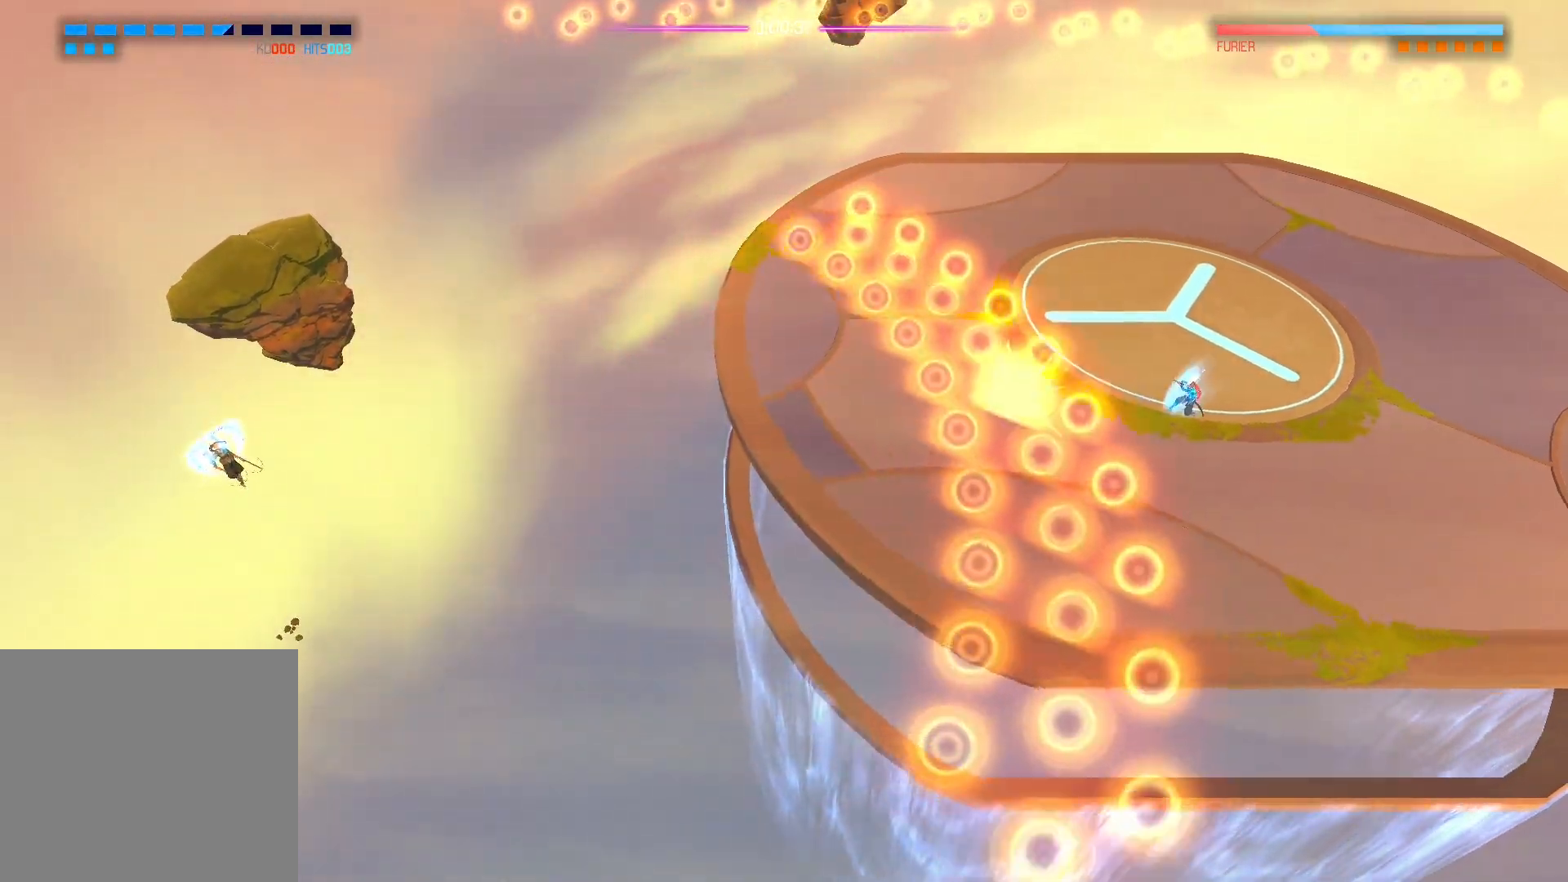
{"buttons": [], "left_stick": "center", "right_stick": "center", "events": [[67, "B", "up"]]}
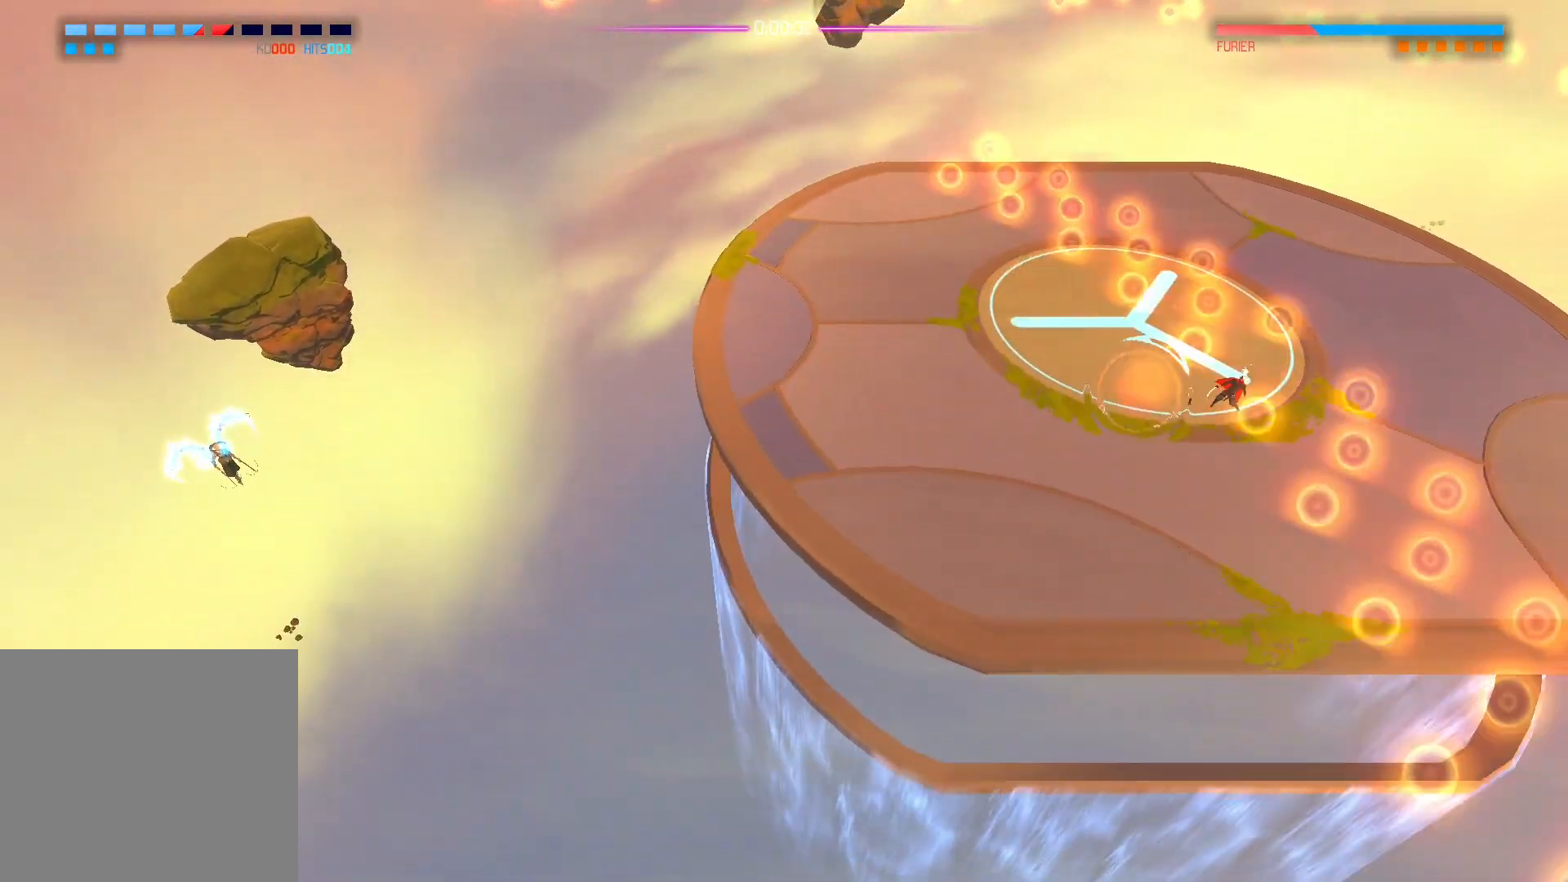
{"buttons": [], "left_stick": "center", "right_stick": "left", "events": [[200, "left_stick", "down-left"], [350, "right_stick", "left"], [433, "left_stick", "center"]]}
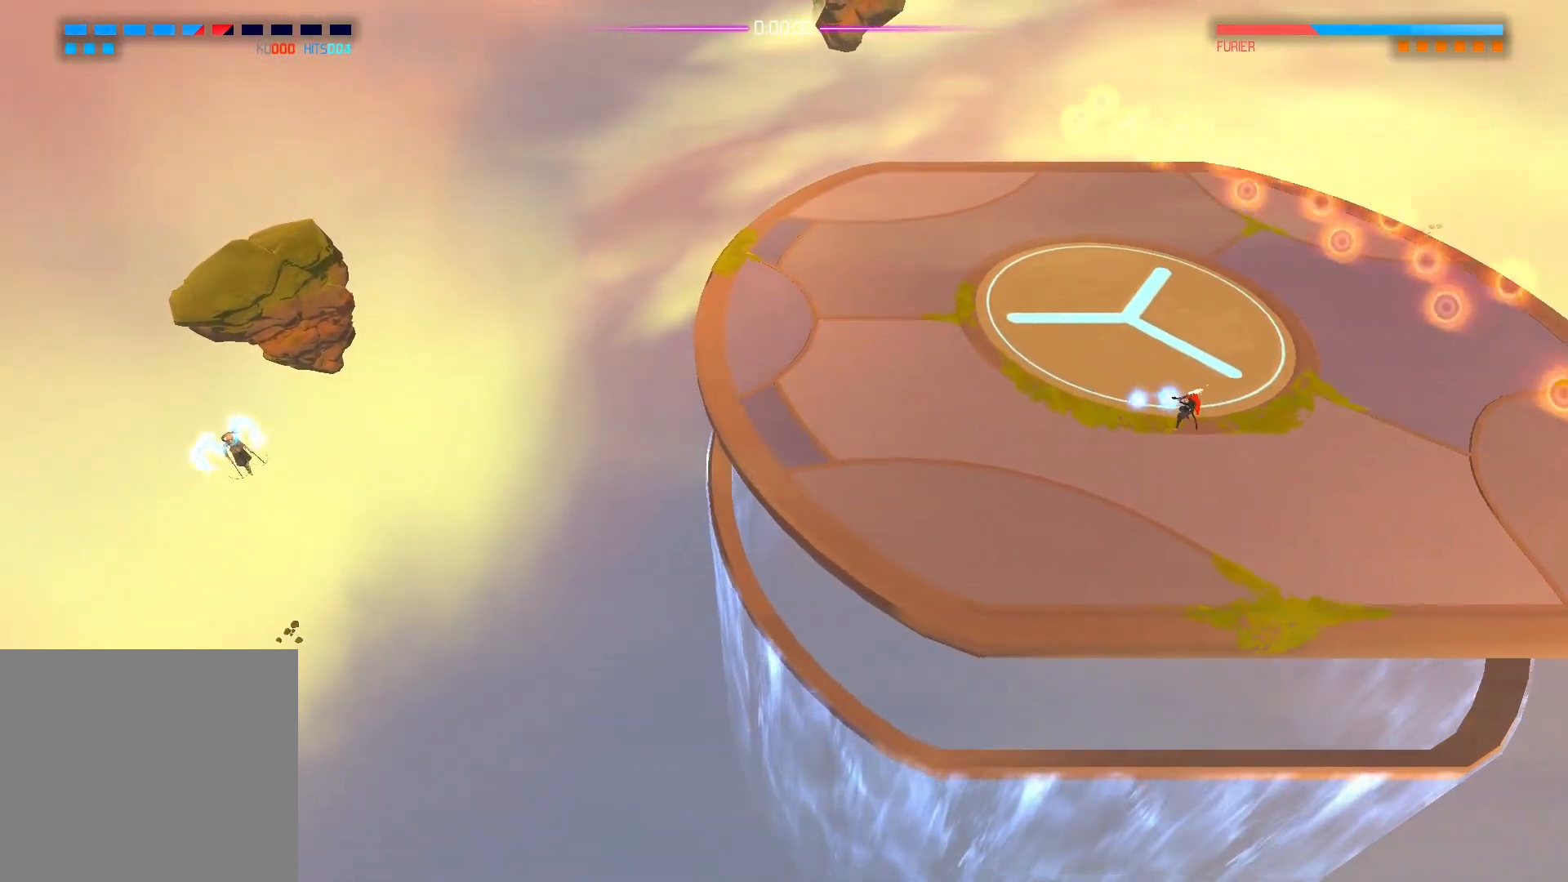
{"buttons": [], "left_stick": "center", "right_stick": "left", "events": []}
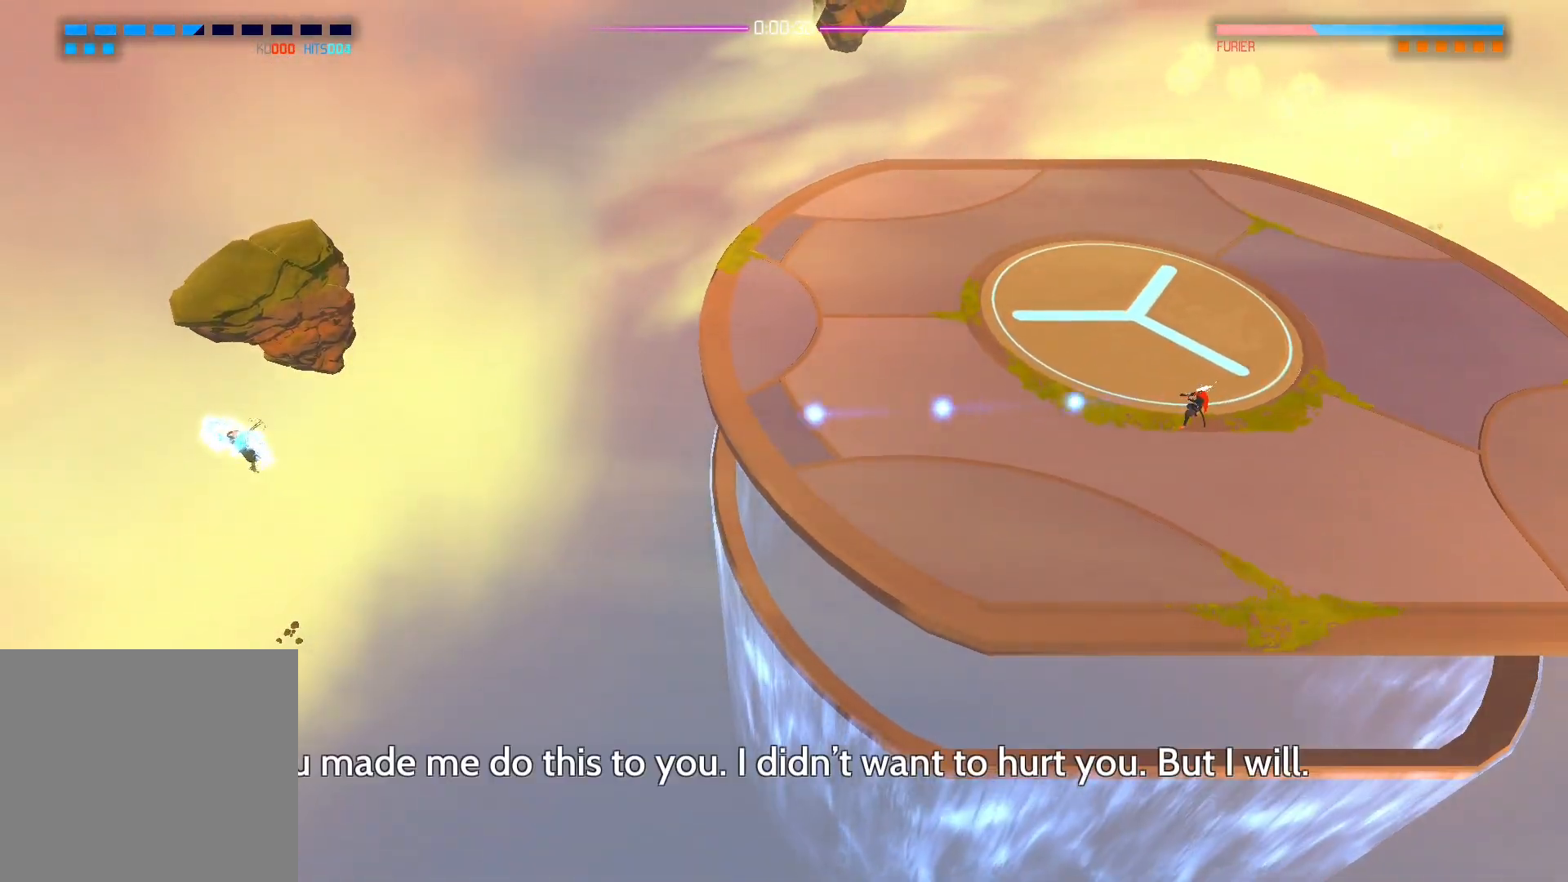
{"buttons": [], "left_stick": "center", "right_stick": "left", "events": []}
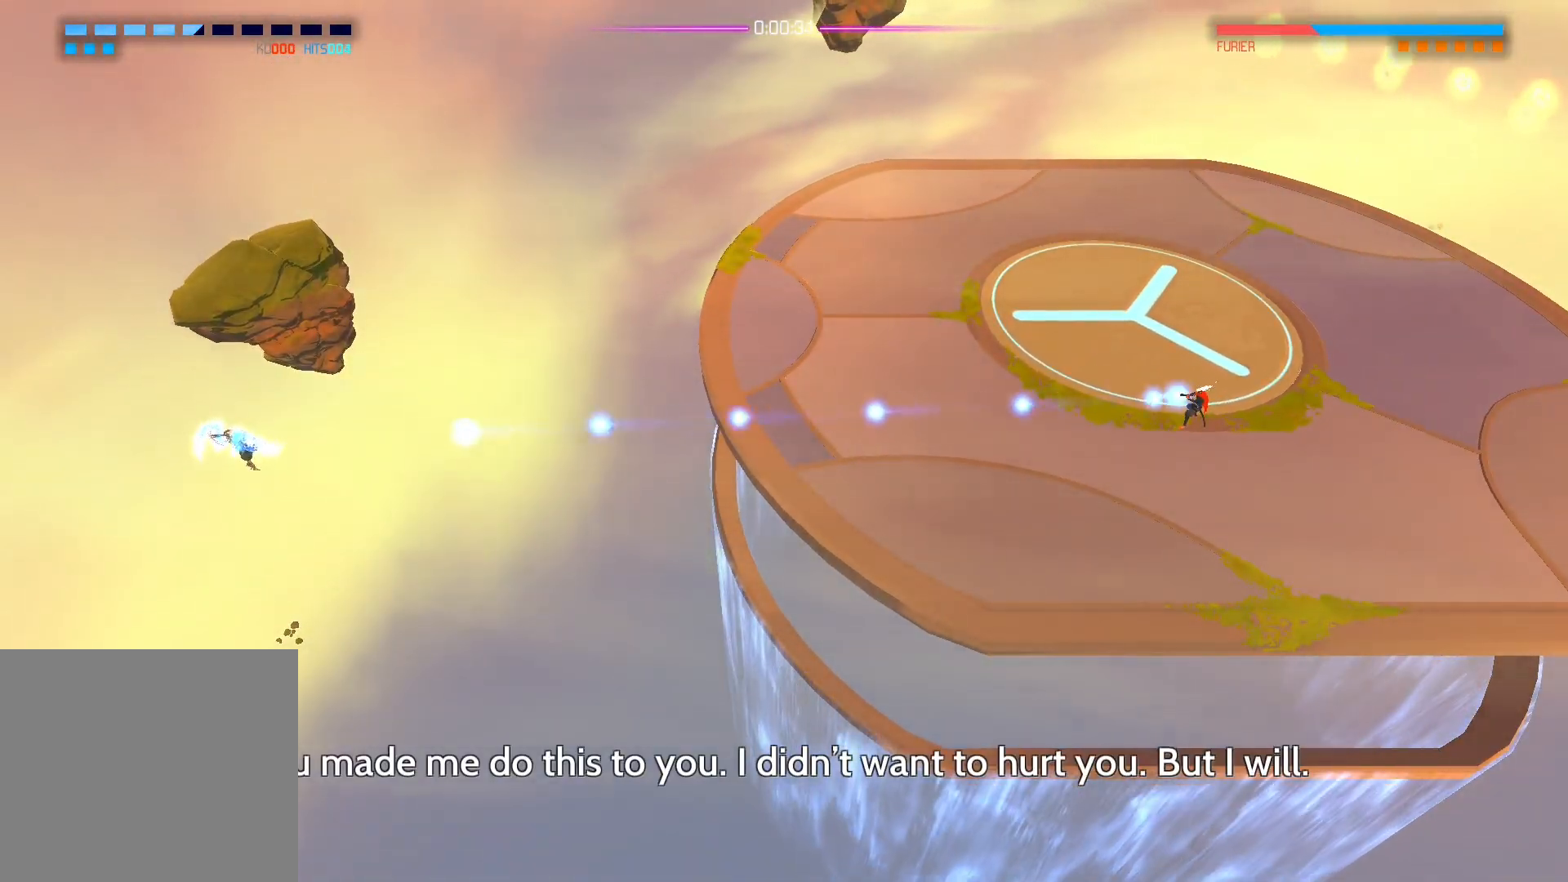
{"buttons": [], "left_stick": "center", "right_stick": "left", "events": []}
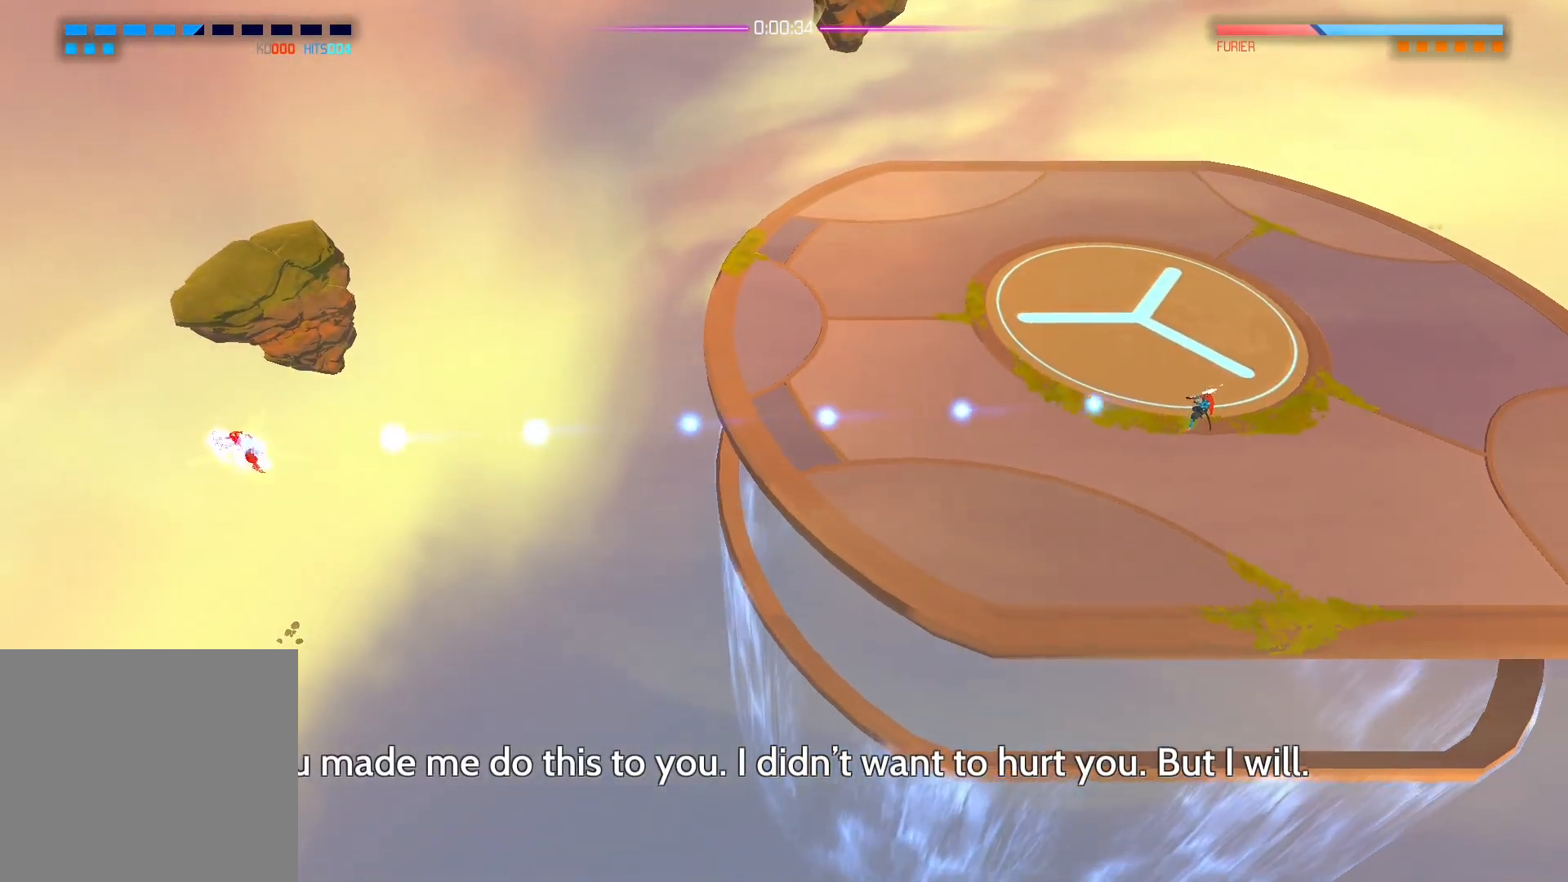
{"buttons": [], "left_stick": "center", "right_stick": "left", "events": []}
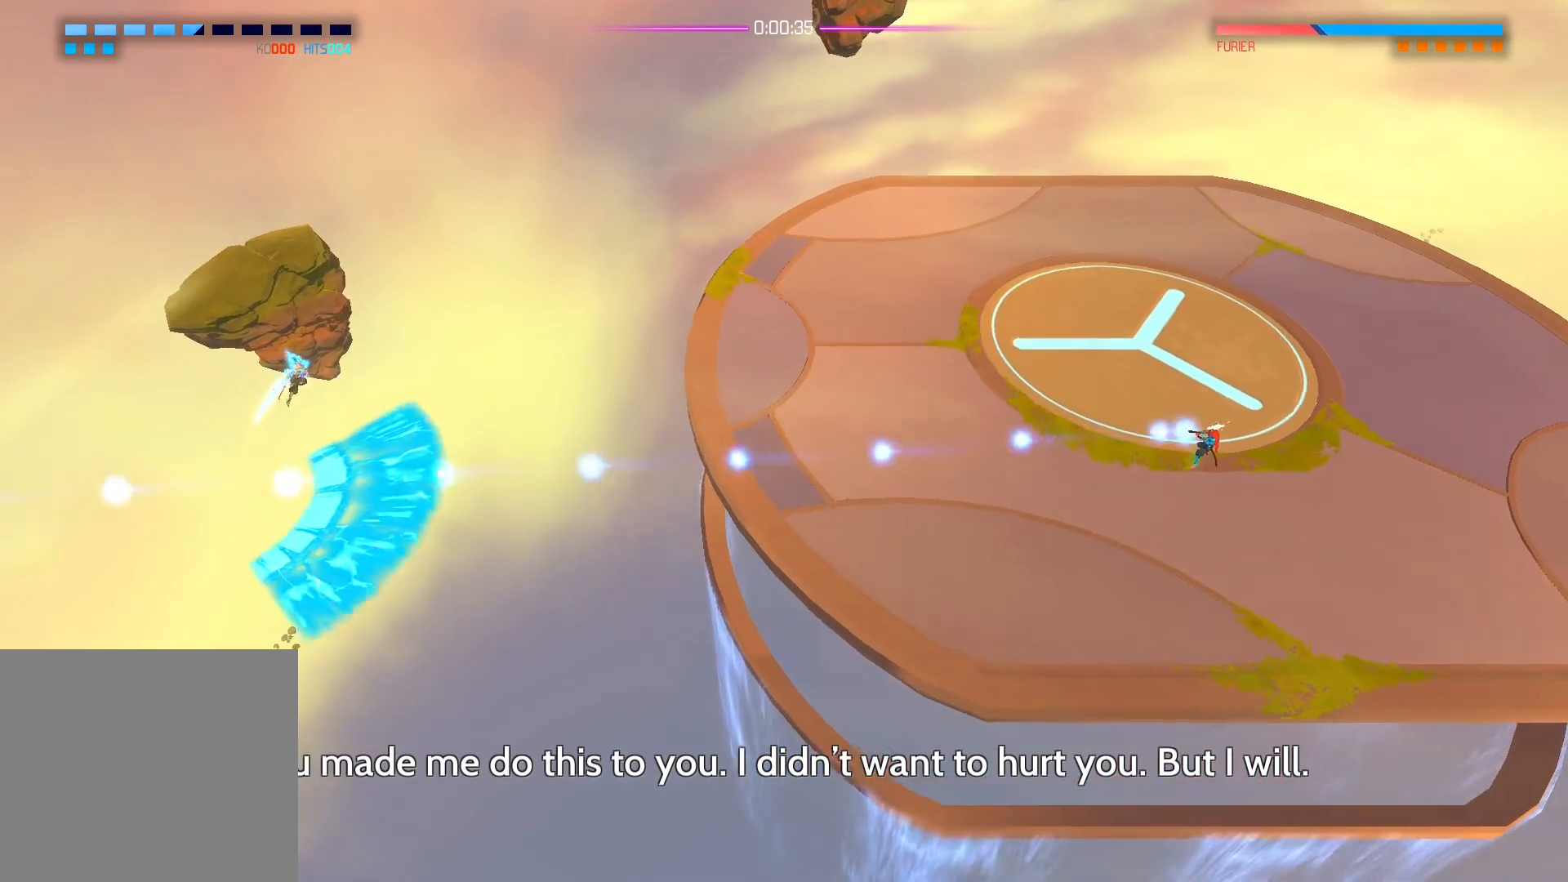
{"buttons": [], "left_stick": "center", "right_stick": "center", "events": [[400, "right_stick", "center"]]}
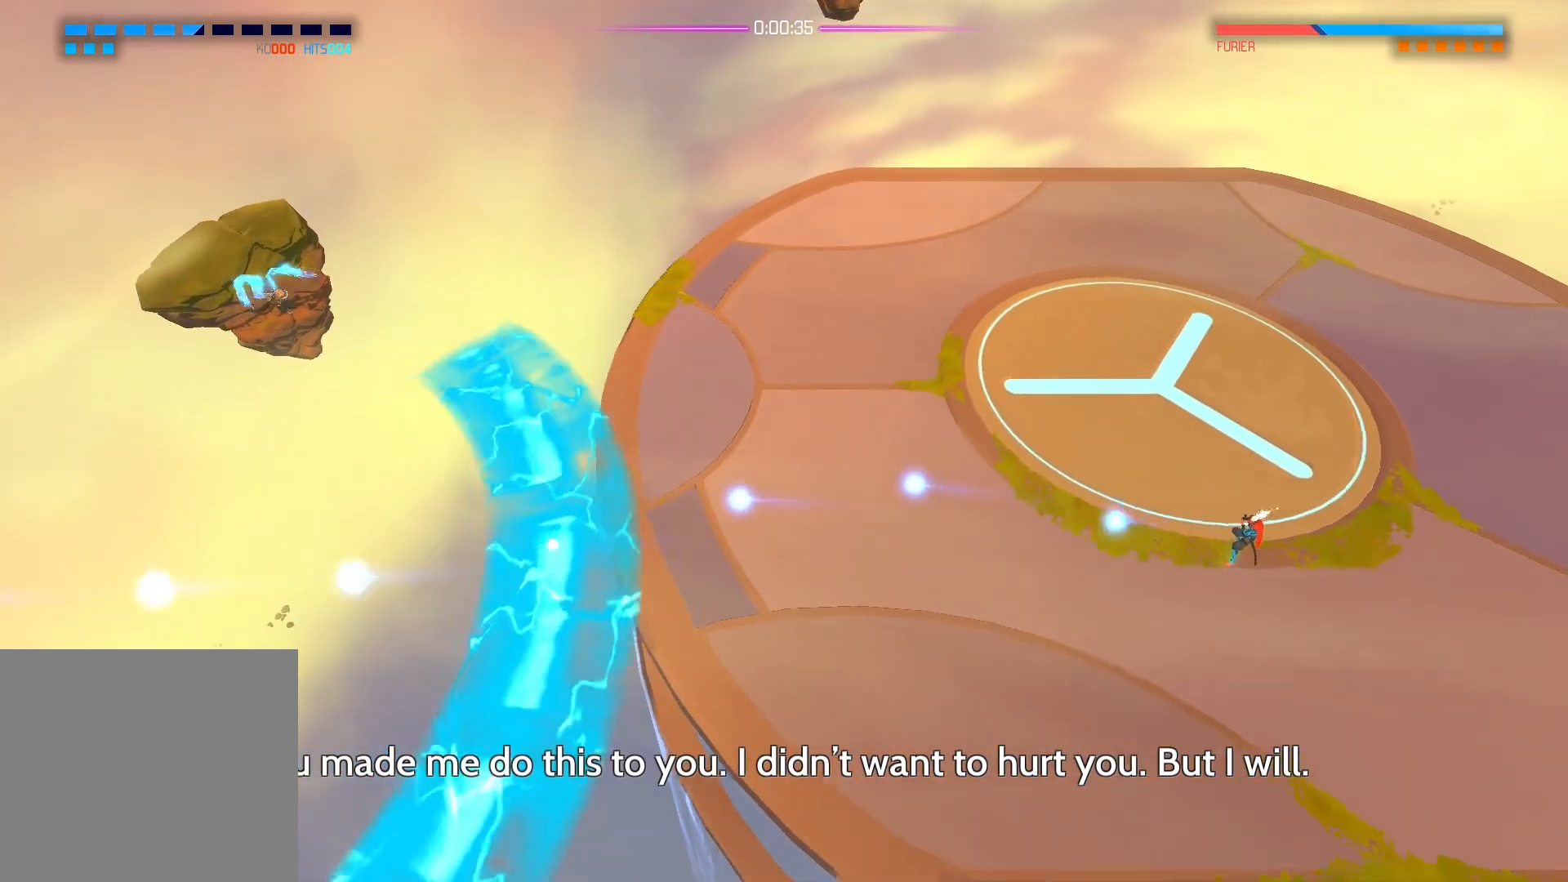
{"buttons": ["A"], "left_stick": "left", "right_stick": "center", "events": [[33, "A", "down"], [483, "left_stick", "left"]]}
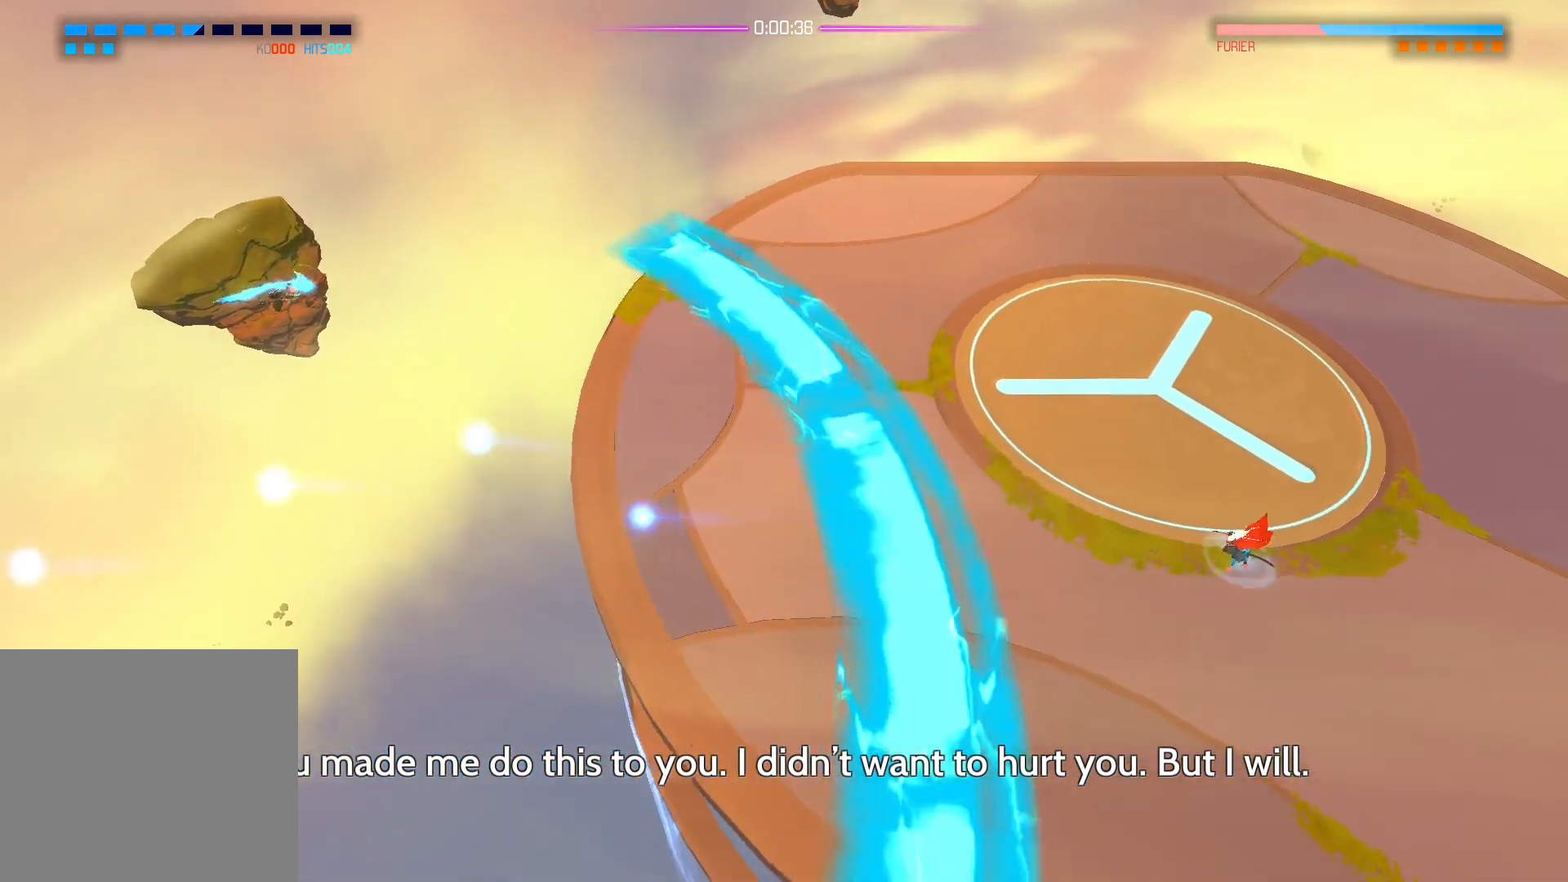
{"buttons": [], "left_stick": "center", "right_stick": "center", "events": [[200, "A", "up"], [267, "left_stick", "center"]]}
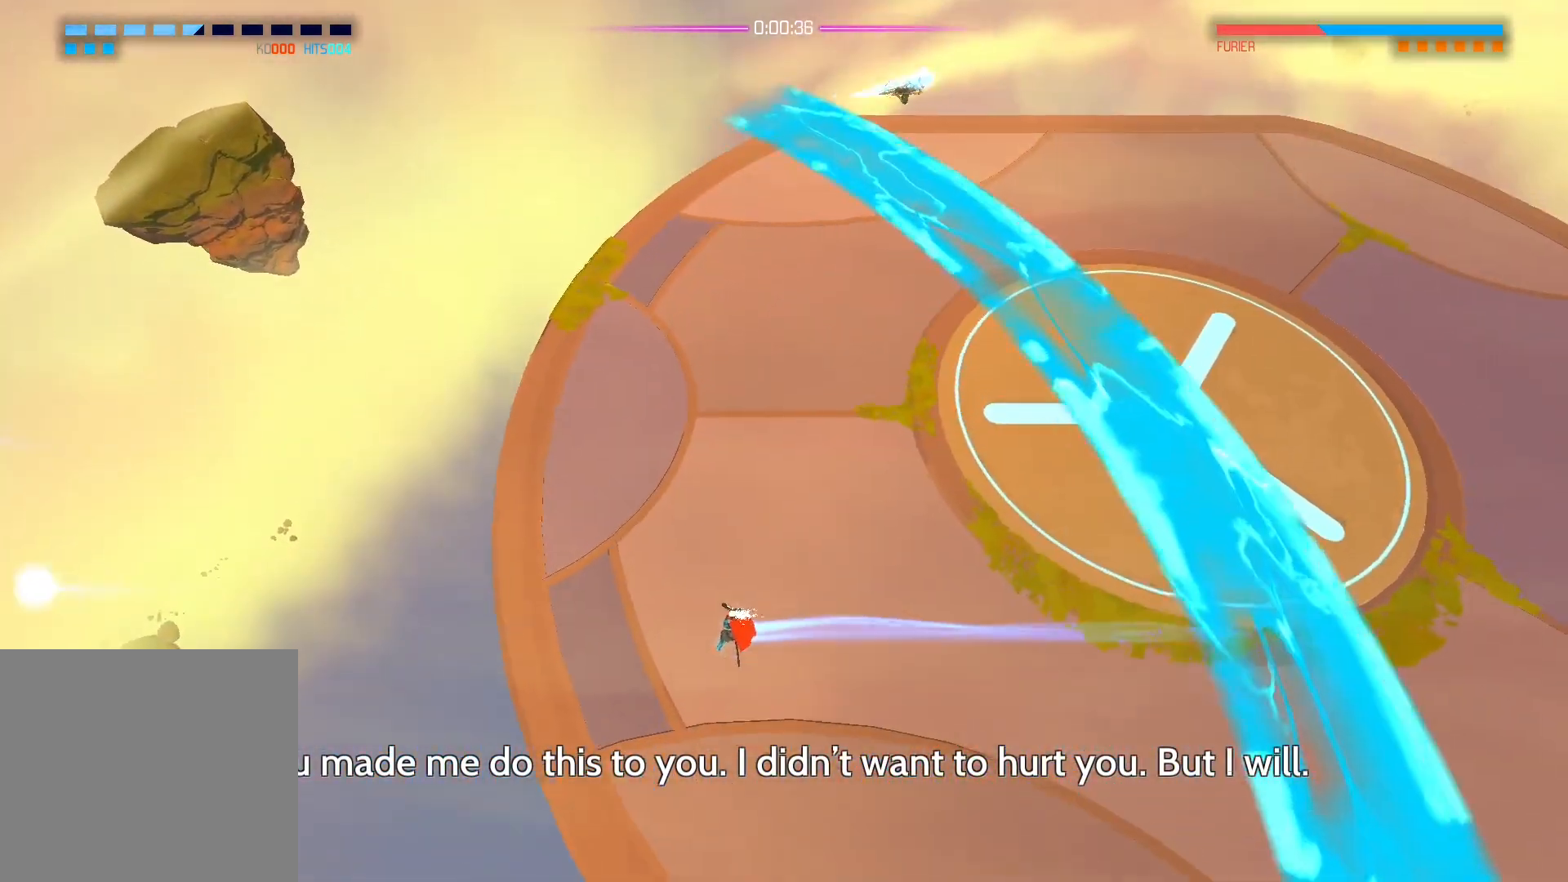
{"buttons": [], "left_stick": "right", "right_stick": "up", "events": [[50, "right_stick", "up"], [183, "left_stick", "right"]]}
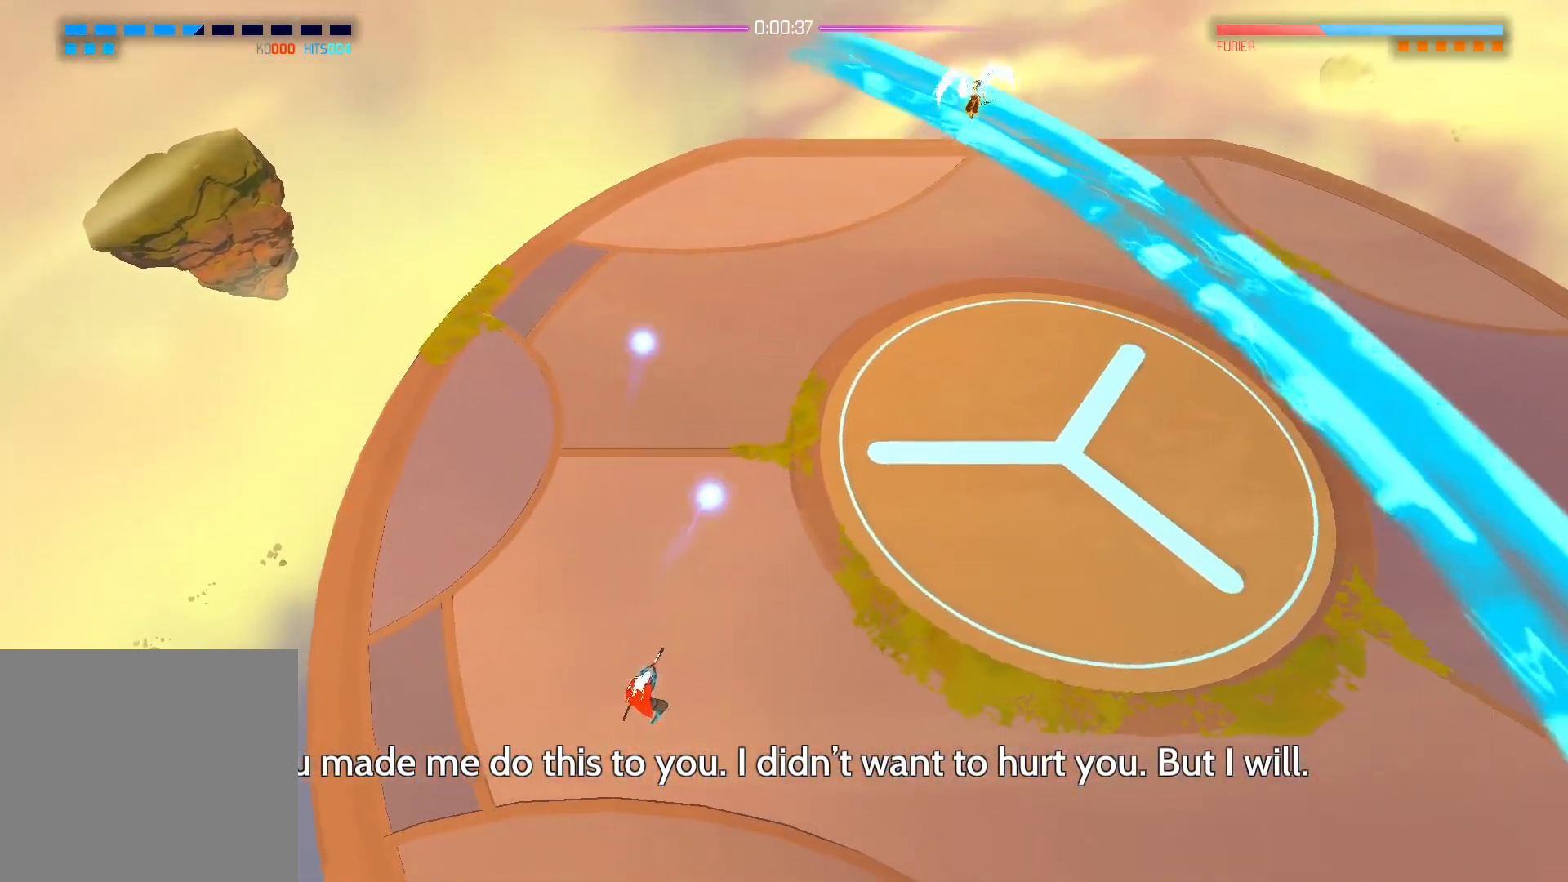
{"buttons": [], "left_stick": "down-right", "right_stick": "up", "events": [[133, "left_stick", "center"], [317, "left_stick", "right"], [400, "left_stick", "down-right"]]}
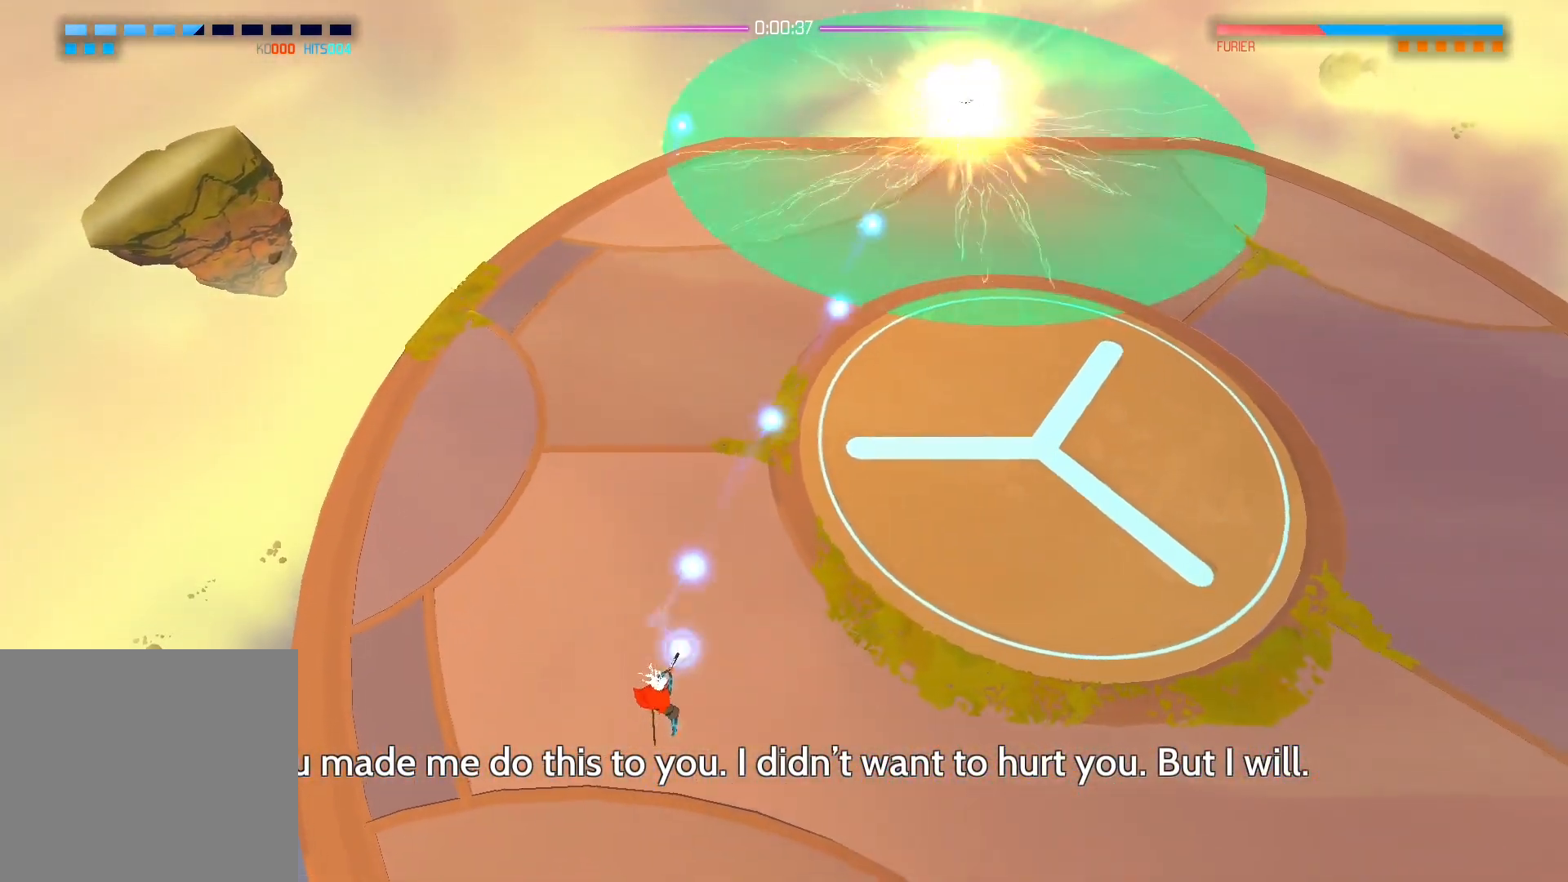
{"buttons": [], "left_stick": "down-right", "right_stick": "up", "events": []}
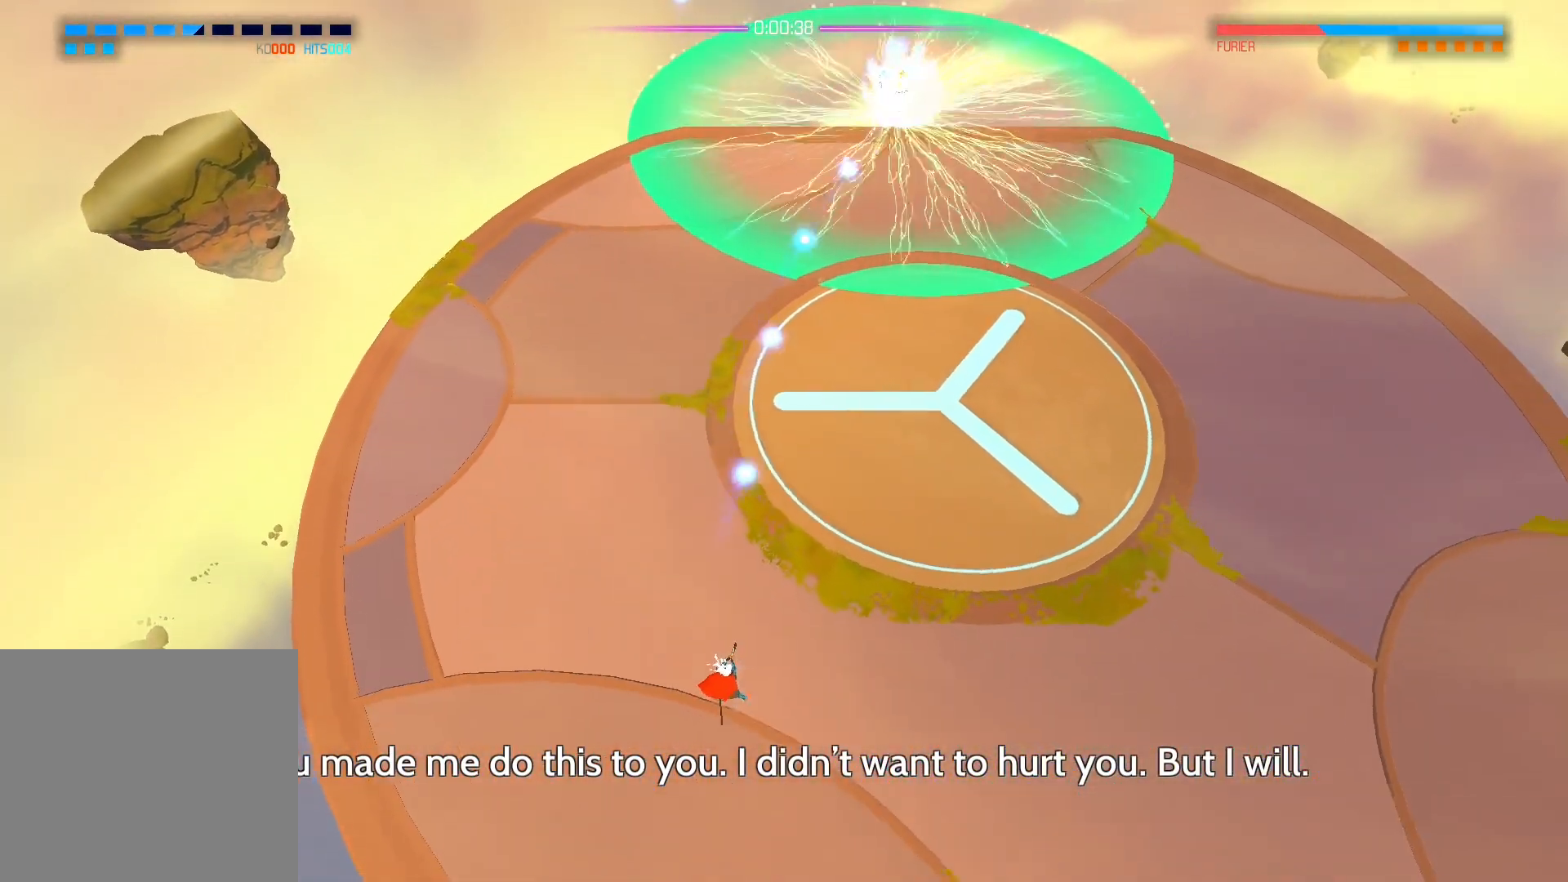
{"buttons": [], "left_stick": "right", "right_stick": "up", "events": [[50, "left_stick", "right"]]}
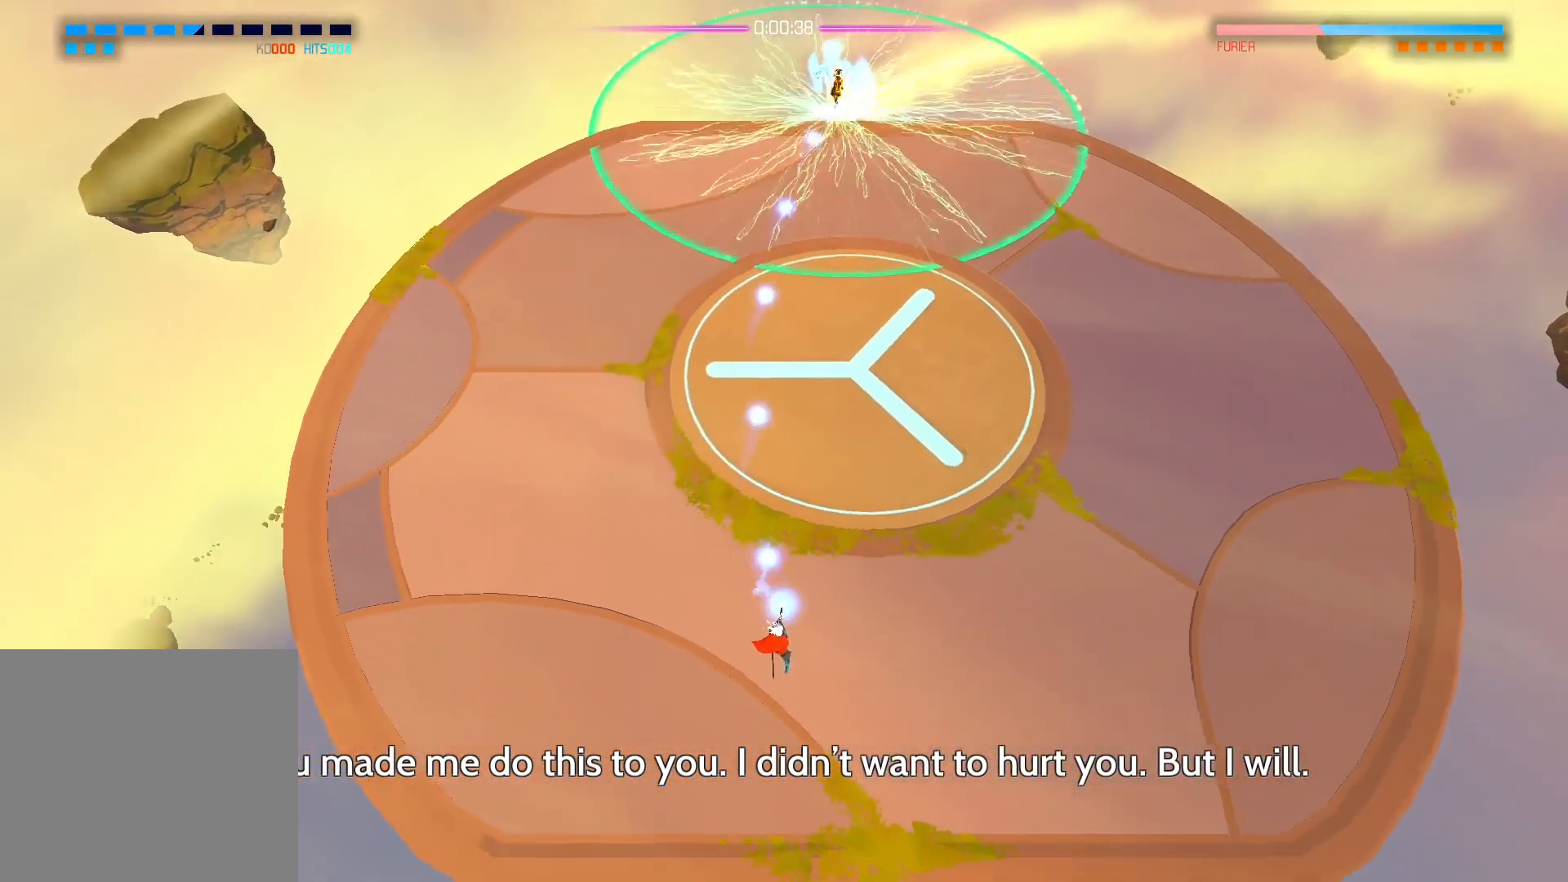
{"buttons": [], "left_stick": "right", "right_stick": "center", "events": [[300, "right_stick", "center"]]}
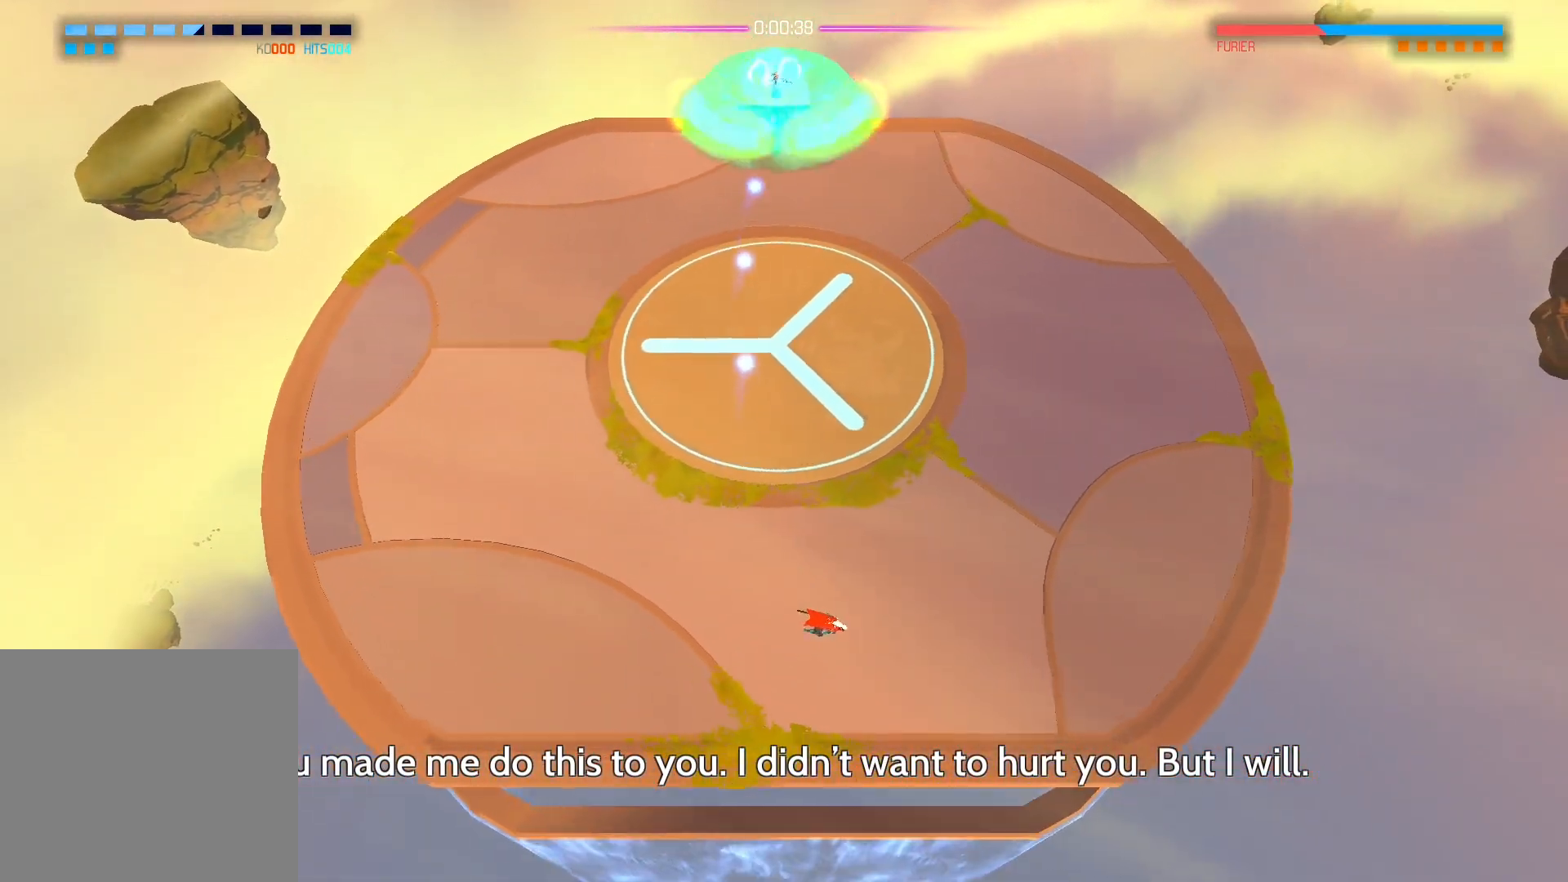
{"buttons": [], "left_stick": "down-left", "right_stick": "center", "events": [[183, "left_stick", "down-right"], [367, "left_stick", "center"], [433, "left_stick", "down-left"]]}
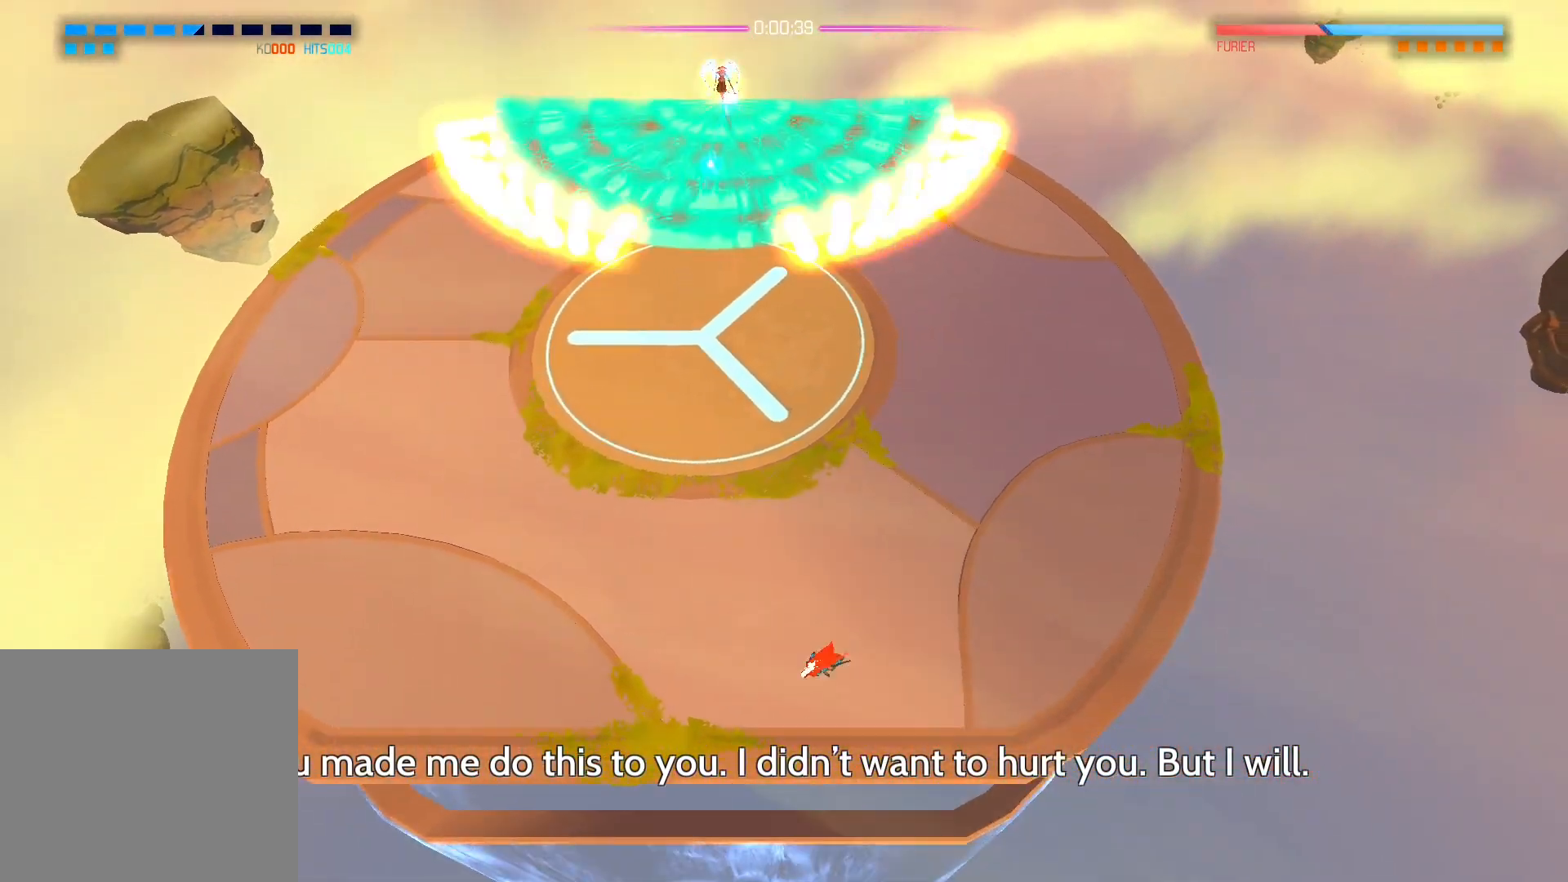
{"buttons": [], "left_stick": "left", "right_stick": "up", "events": [[83, "left_stick", "center"], [250, "left_stick", "left"], [400, "right_stick", "up"]]}
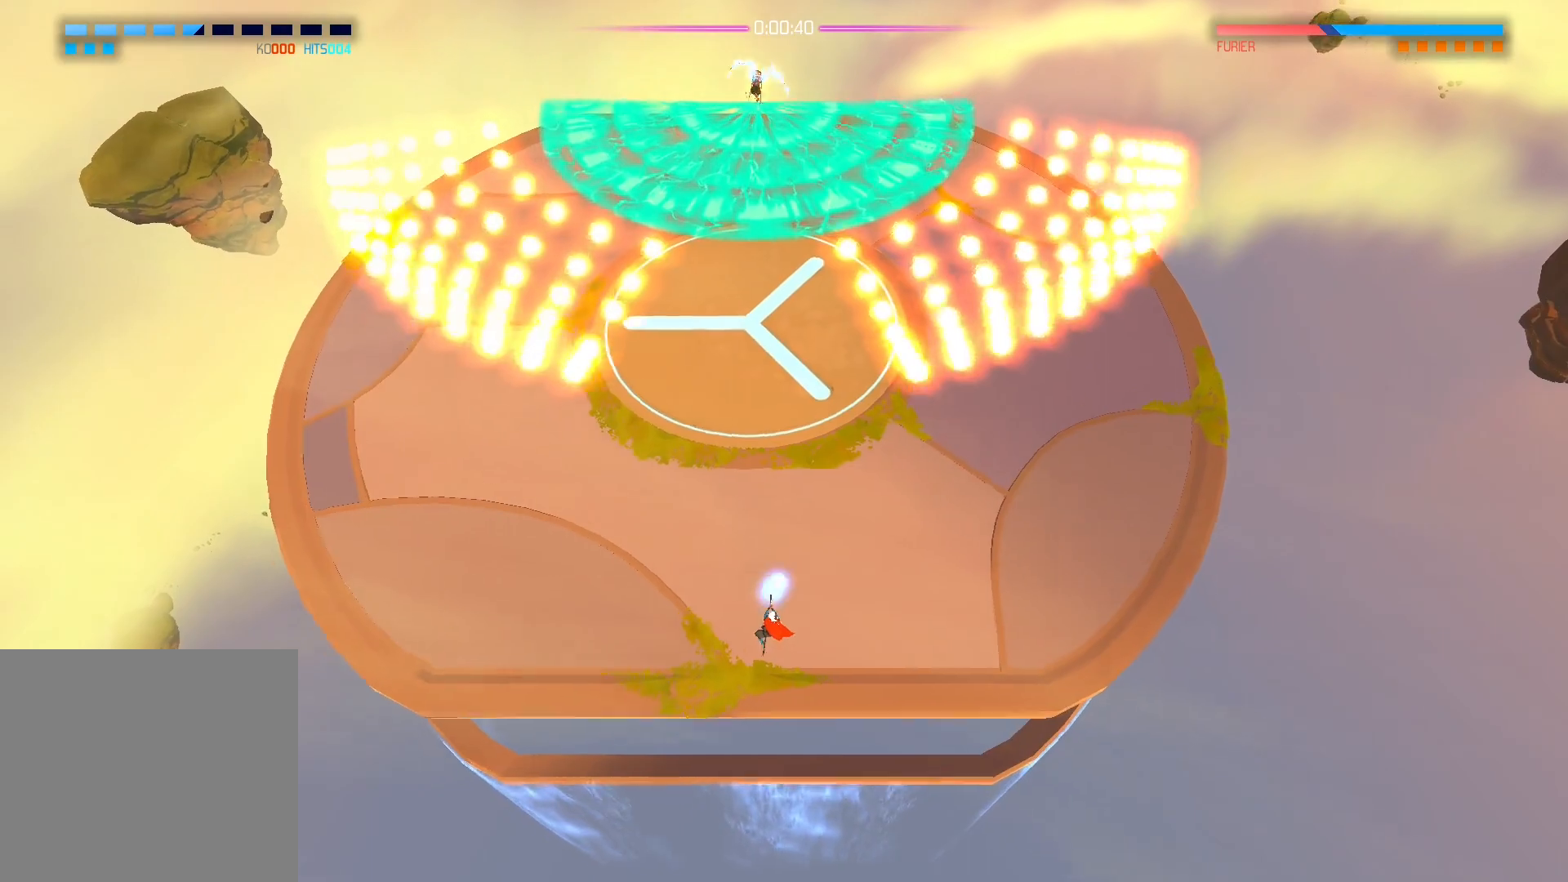
{"buttons": [], "left_stick": "center", "right_stick": "up", "events": [[133, "left_stick", "center"], [183, "right_stick", "up-right"], [333, "right_stick", "up"]]}
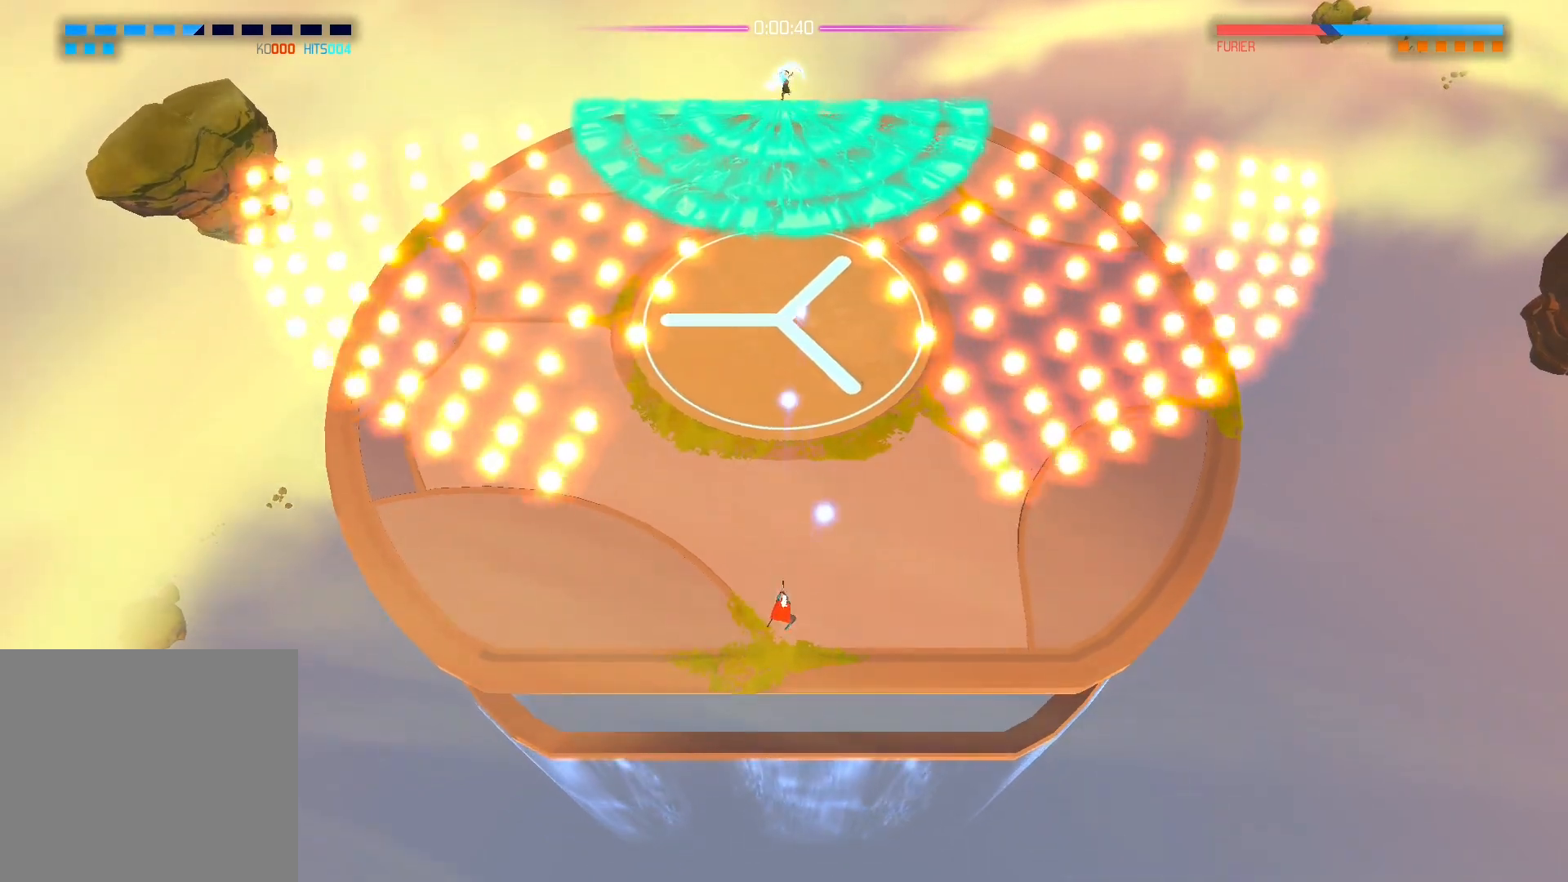
{"buttons": [], "left_stick": "center", "right_stick": "up", "events": []}
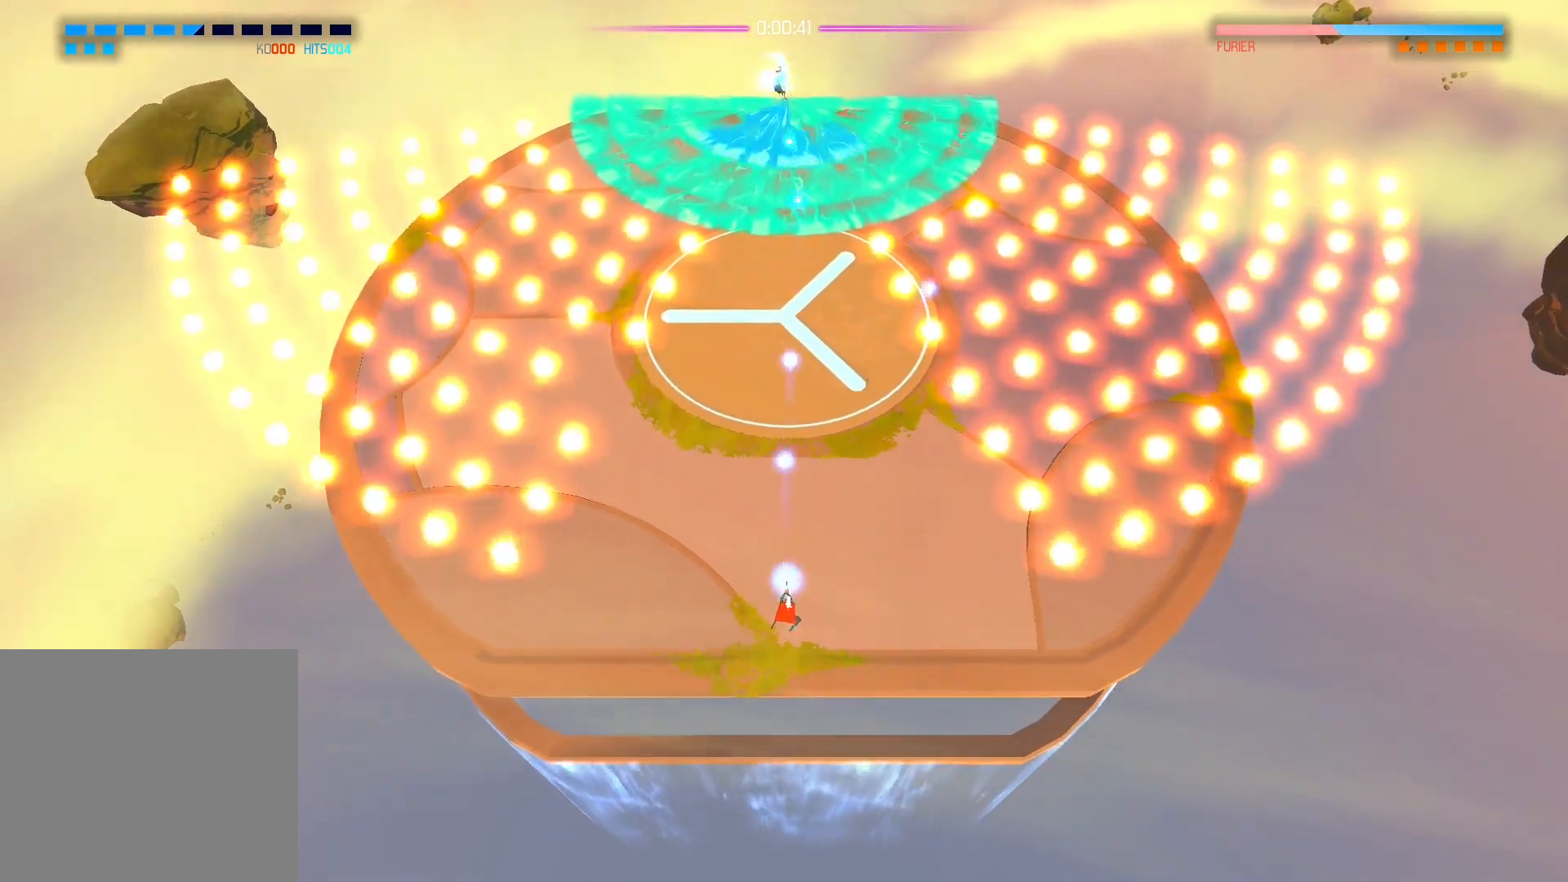
{"buttons": [], "left_stick": "right", "right_stick": "up", "events": [[200, "left_stick", "down-left"], [450, "left_stick", "right"]]}
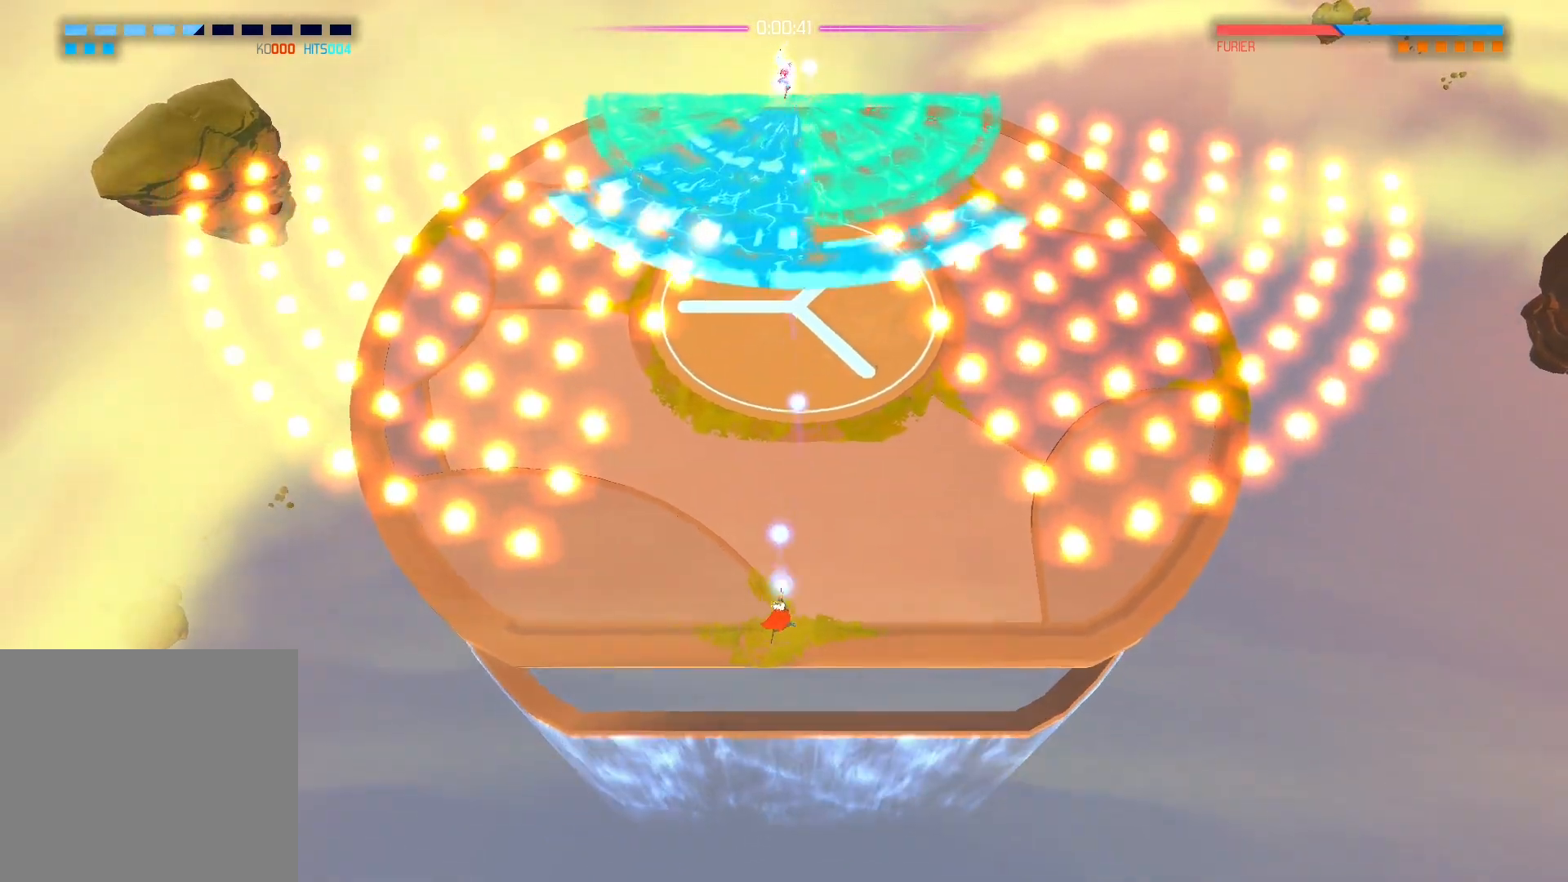
{"buttons": ["A"], "left_stick": "up-right", "right_stick": "center", "events": [[50, "left_stick", "down-right"], [217, "right_stick", "center"], [433, "left_stick", "up-right"], [483, "A", "down"]]}
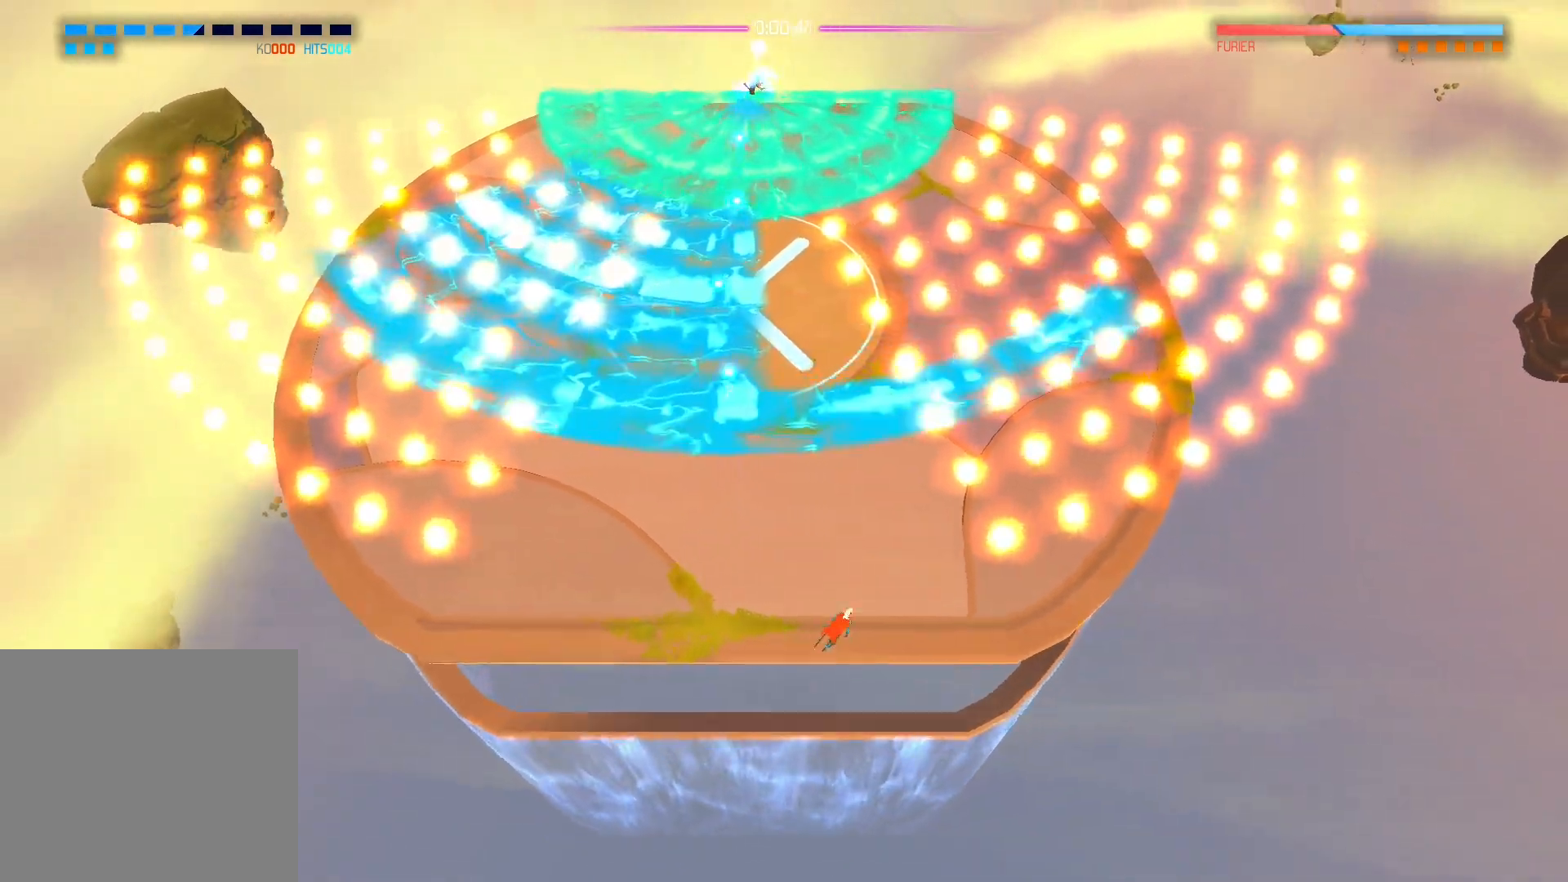
{"buttons": [], "left_stick": "down", "right_stick": "up", "events": [[50, "A", "up"], [67, "left_stick", "center"], [183, "right_stick", "up"], [383, "left_stick", "down"]]}
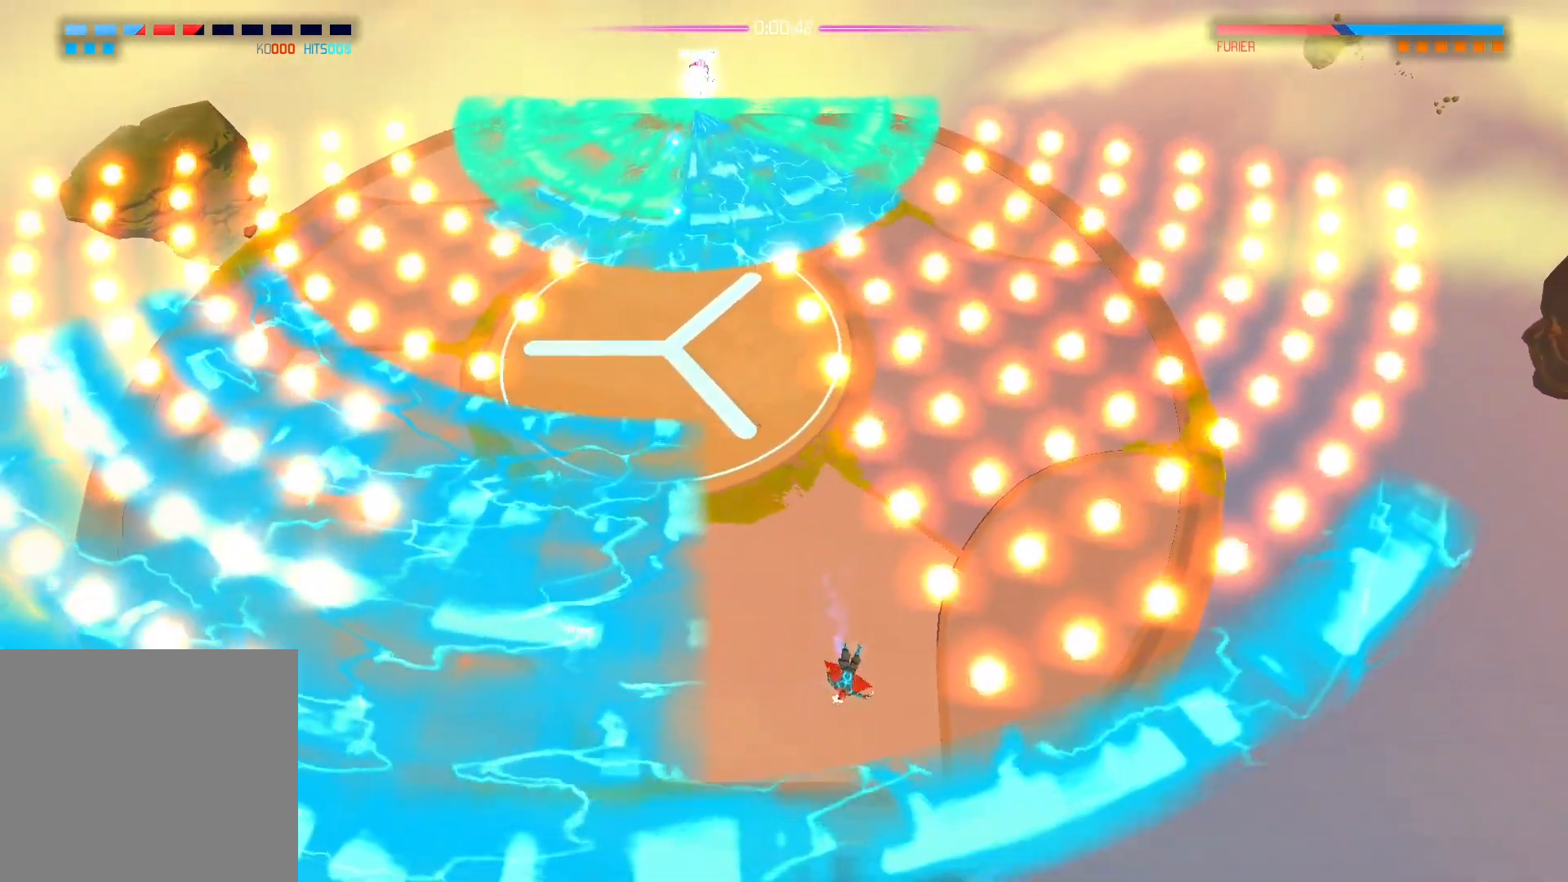
{"buttons": [], "left_stick": "left", "right_stick": "center", "events": [[33, "left_stick", "center"], [183, "right_stick", "center"], [350, "left_stick", "down-left"], [483, "left_stick", "left"]]}
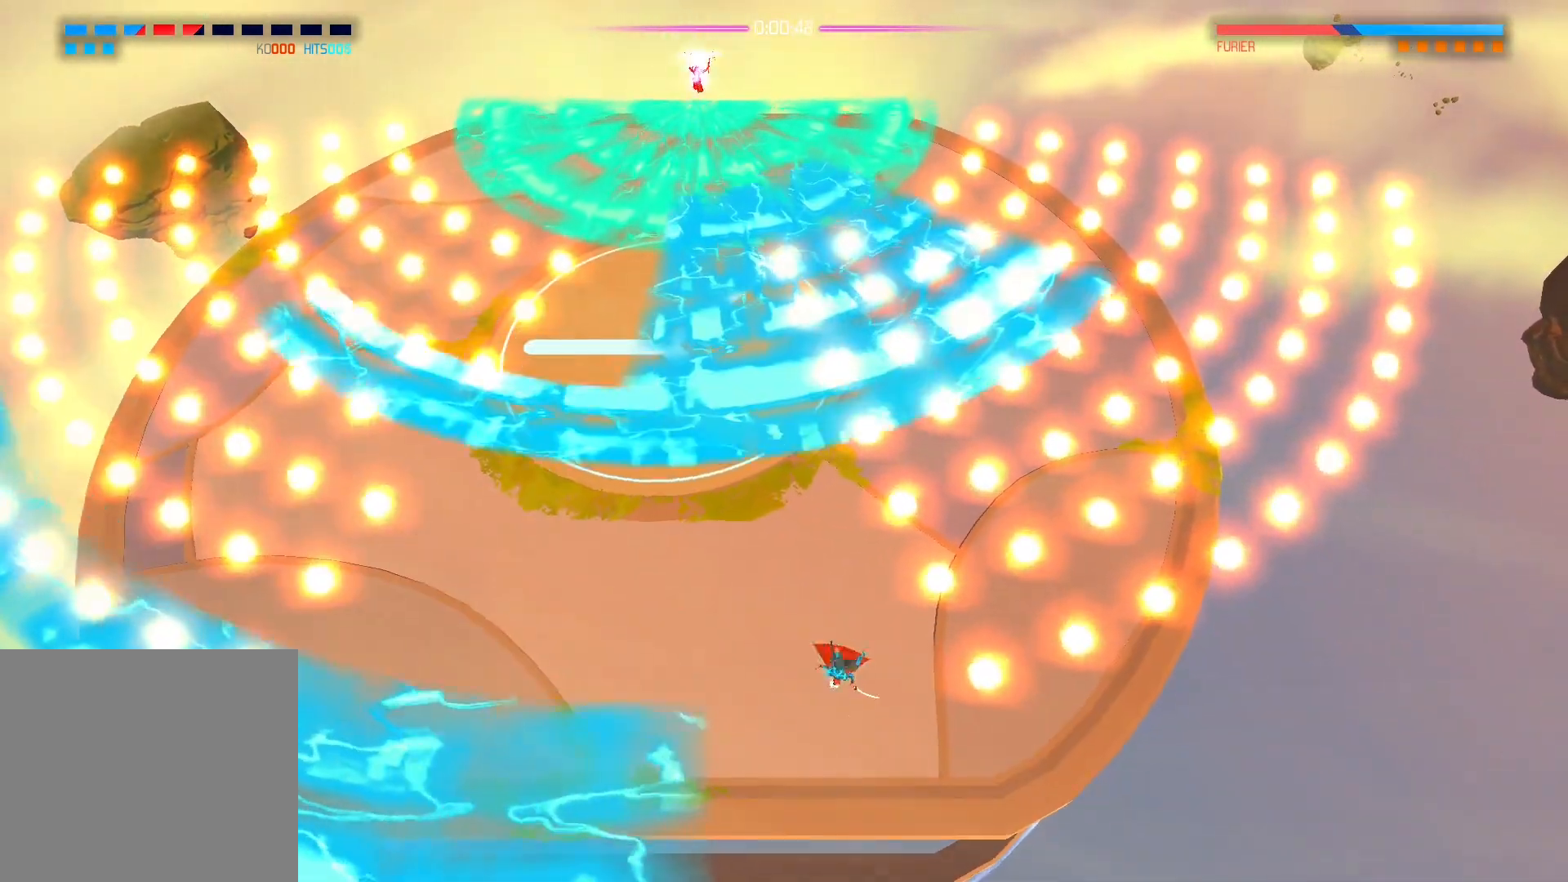
{"buttons": [], "left_stick": "left", "right_stick": "center", "events": [[133, "A", "down"], [217, "A", "up"], [317, "left_stick", "up-left"], [350, "A", "down"], [433, "A", "up"], [483, "left_stick", "left"]]}
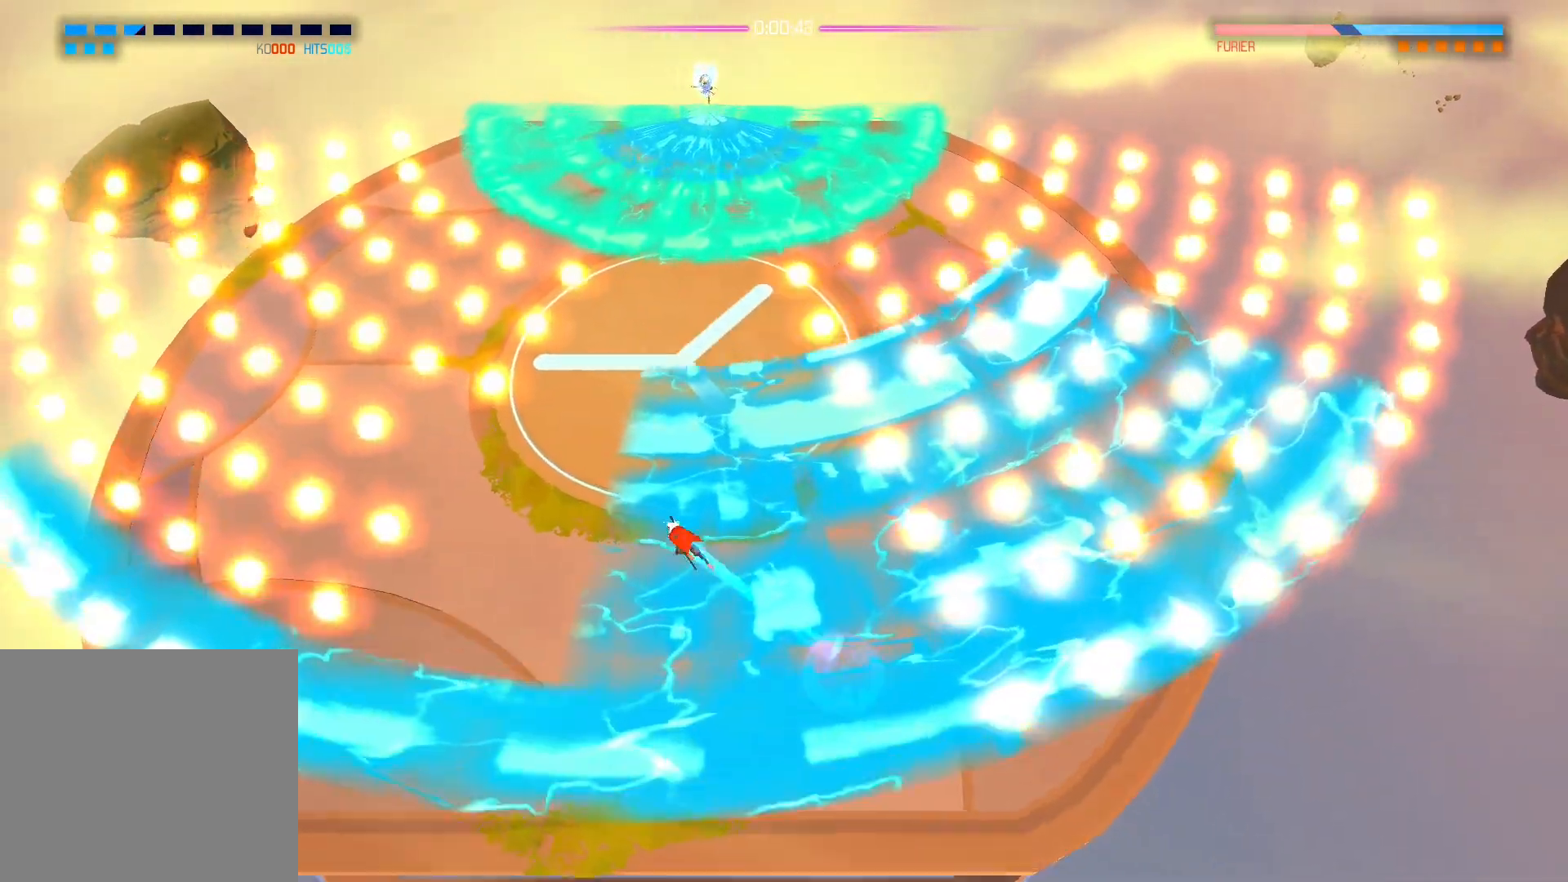
{"buttons": [], "left_stick": "down", "right_stick": "center", "events": [[250, "left_stick", "down-left"], [400, "left_stick", "down"]]}
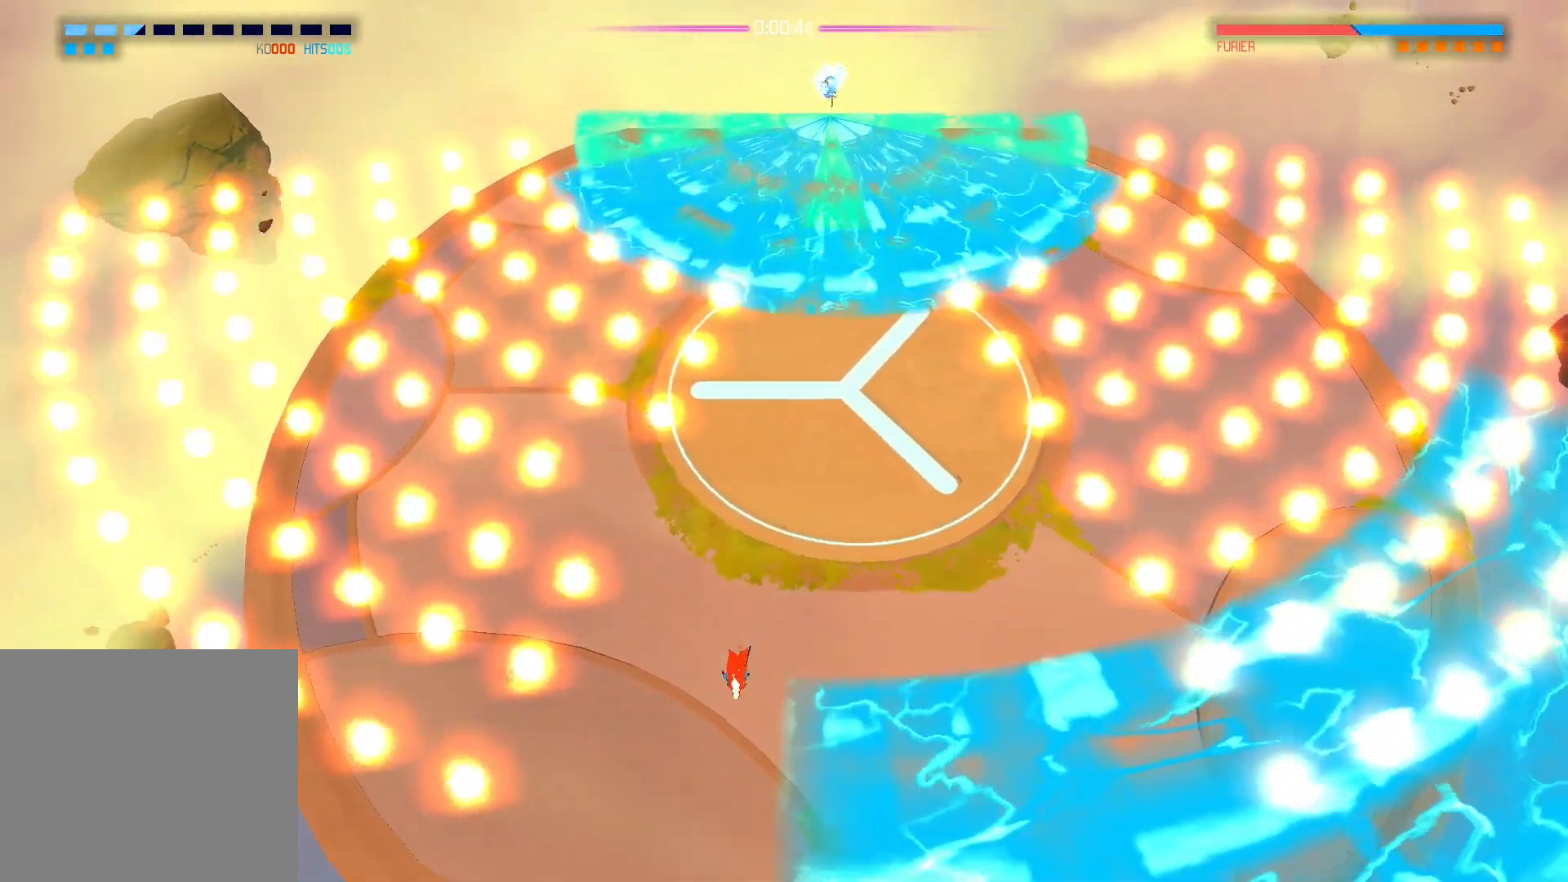
{"buttons": [], "left_stick": "down", "right_stick": "center", "events": [[17, "left_stick", "down-right"], [33, "right_stick", "up"], [117, "left_stick", "right"], [317, "left_stick", "down-right"], [417, "left_stick", "down"], [433, "right_stick", "center"]]}
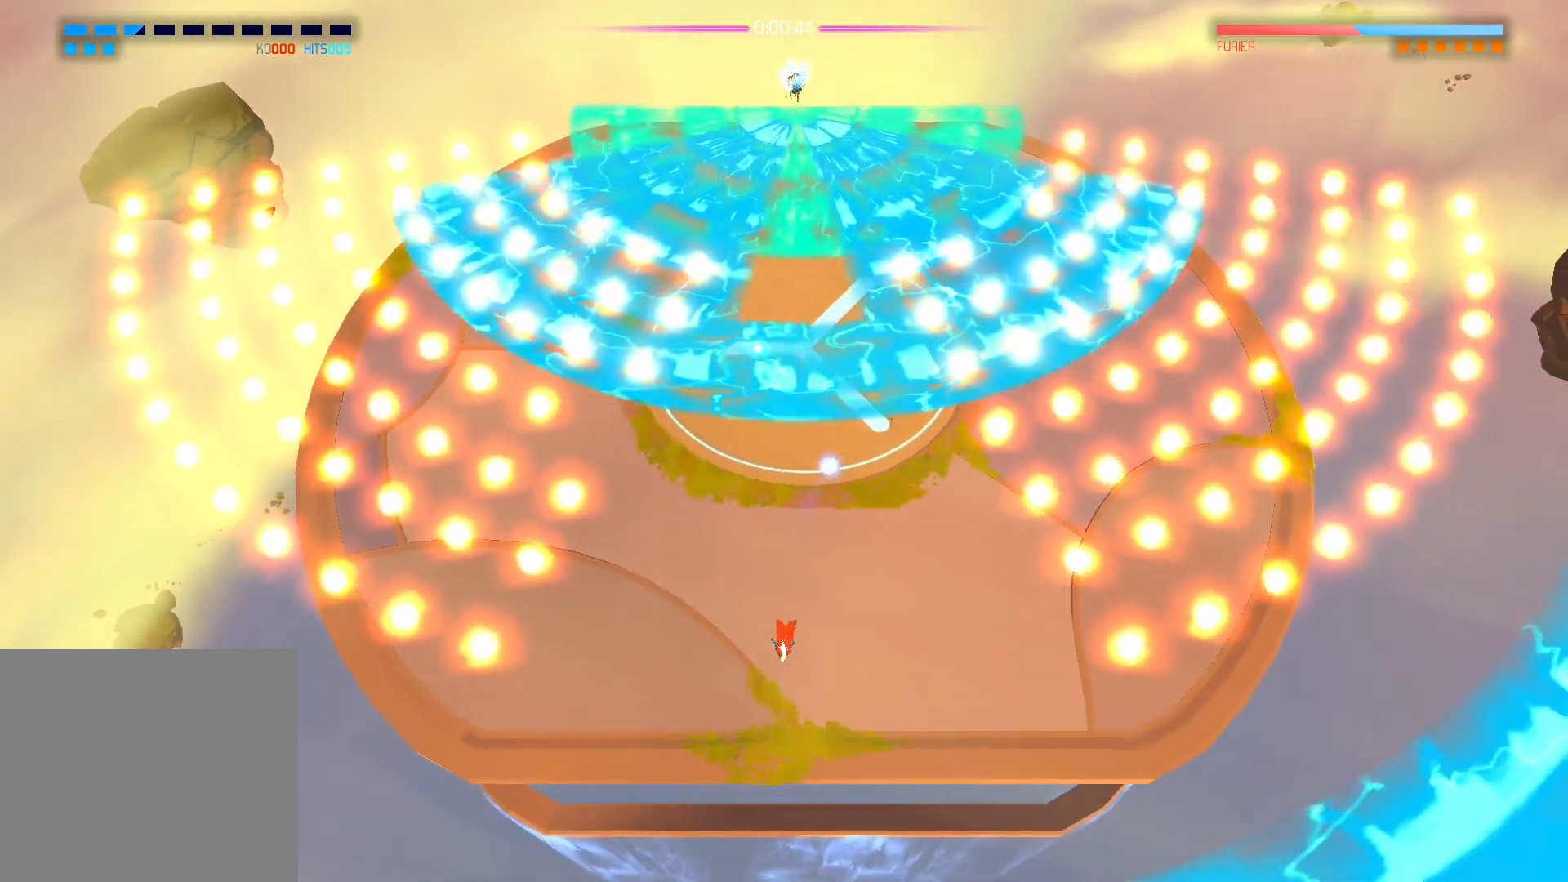
{"buttons": [], "left_stick": "up", "right_stick": "center", "events": [[50, "left_stick", "center"], [83, "A", "down"], [317, "left_stick", "up"], [500, "A", "up"]]}
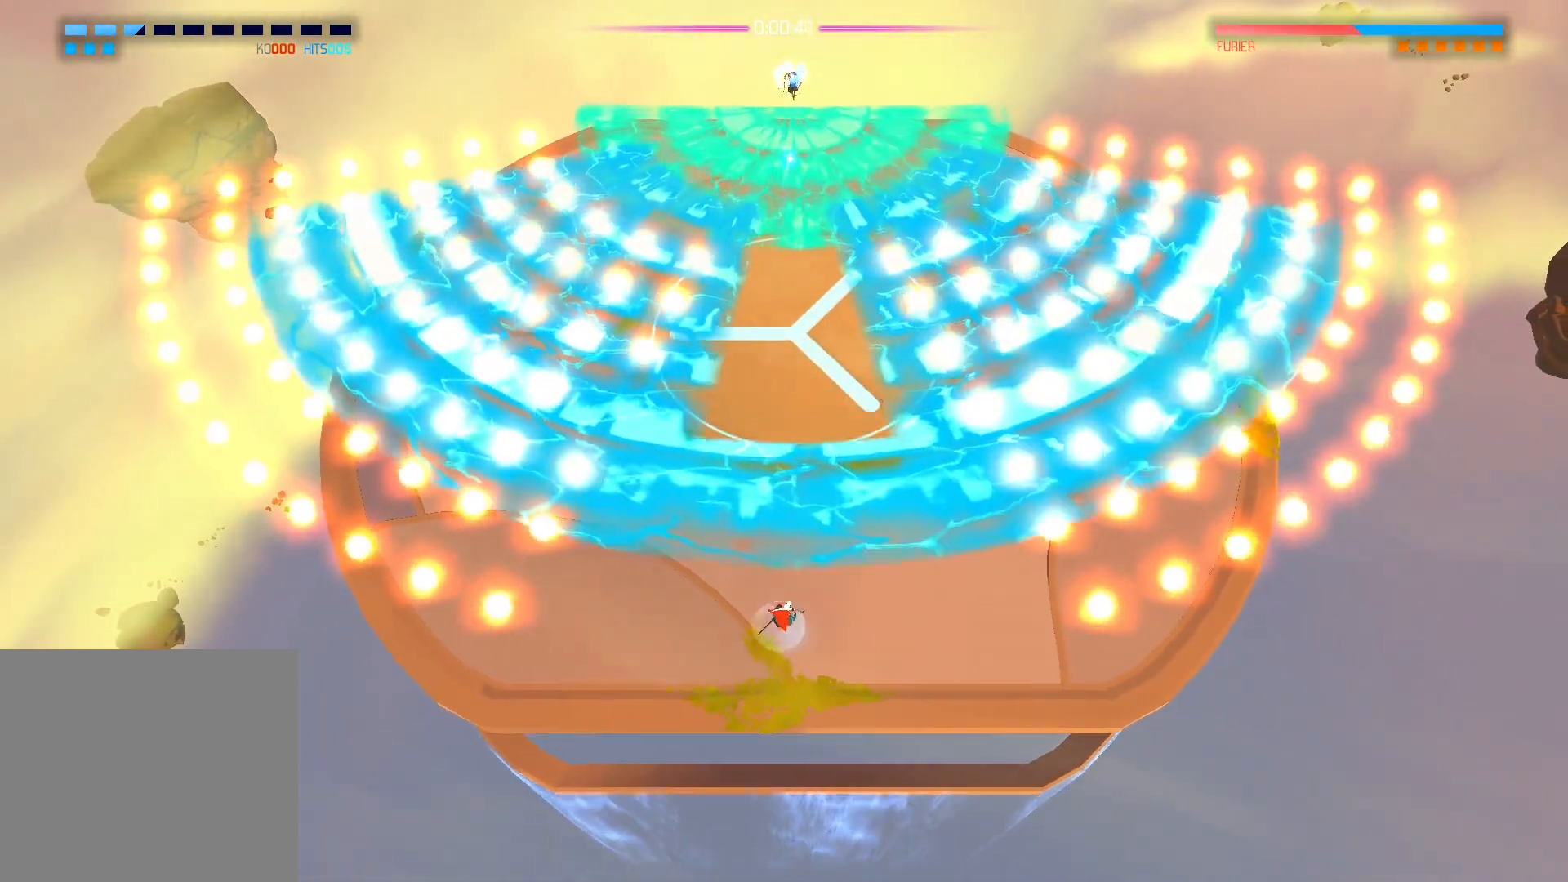
{"buttons": [], "left_stick": "down", "right_stick": "up", "events": [[133, "right_stick", "up"], [150, "left_stick", "center"], [217, "left_stick", "down"]]}
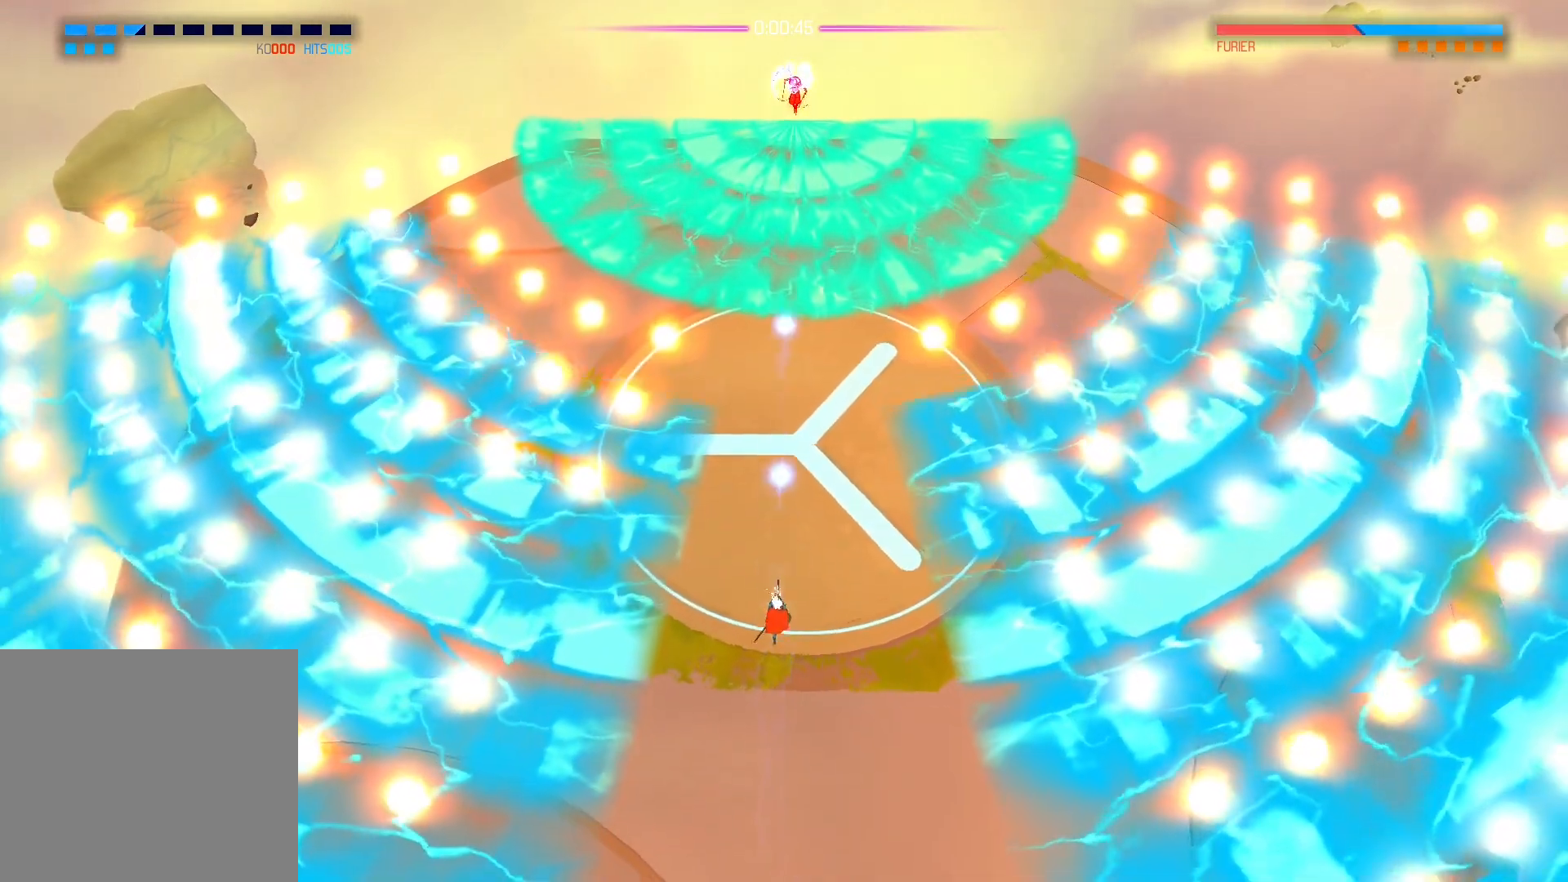
{"buttons": [], "left_stick": "center", "right_stick": "up", "events": [[100, "left_stick", "center"]]}
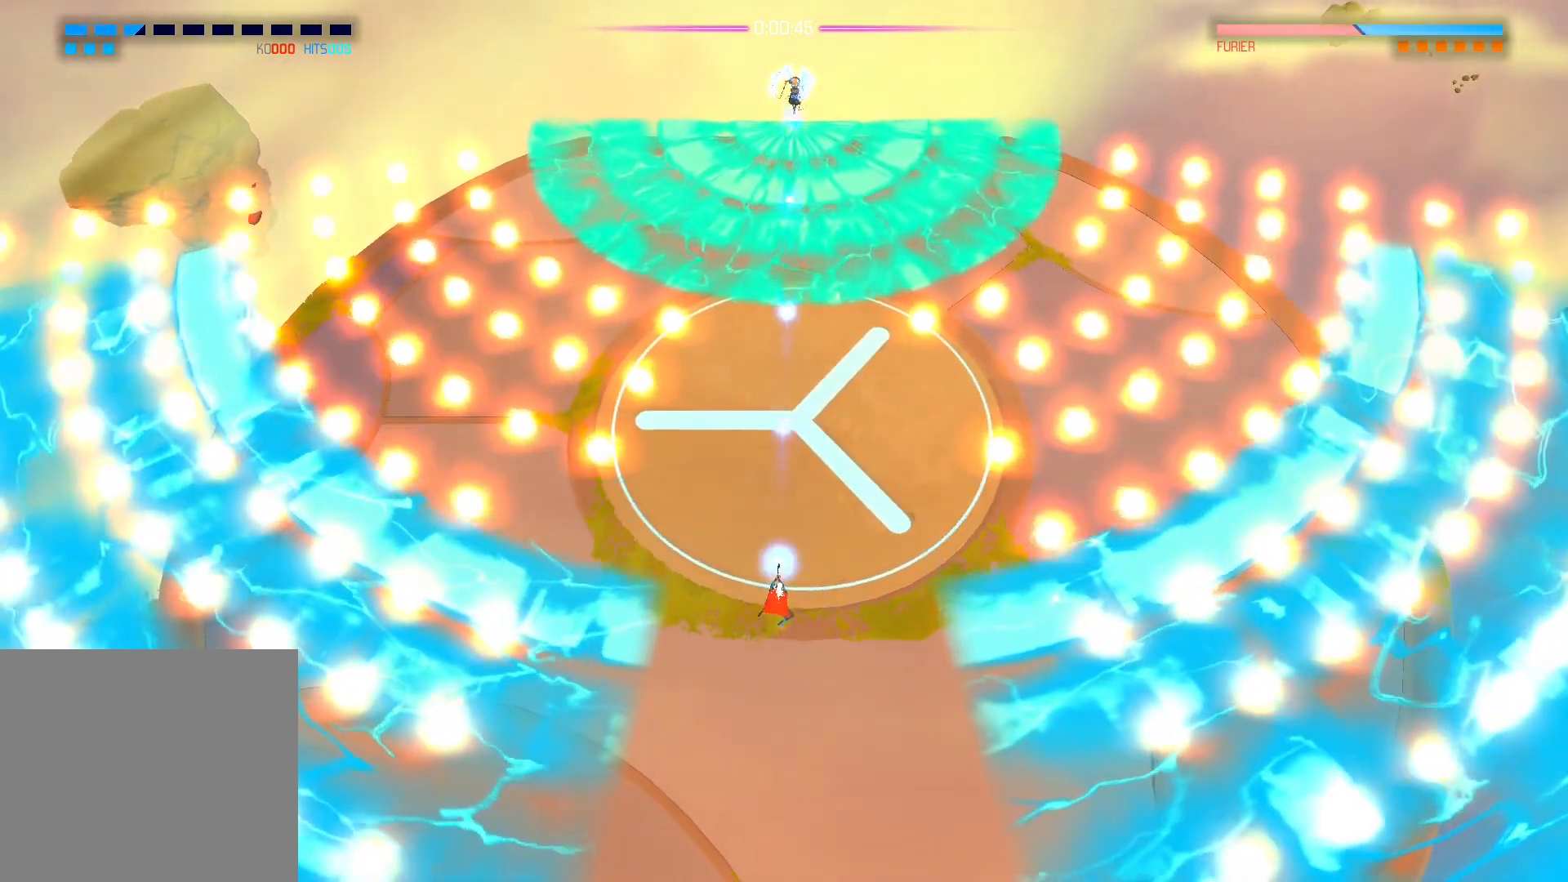
{"buttons": [], "left_stick": "center", "right_stick": "up", "events": []}